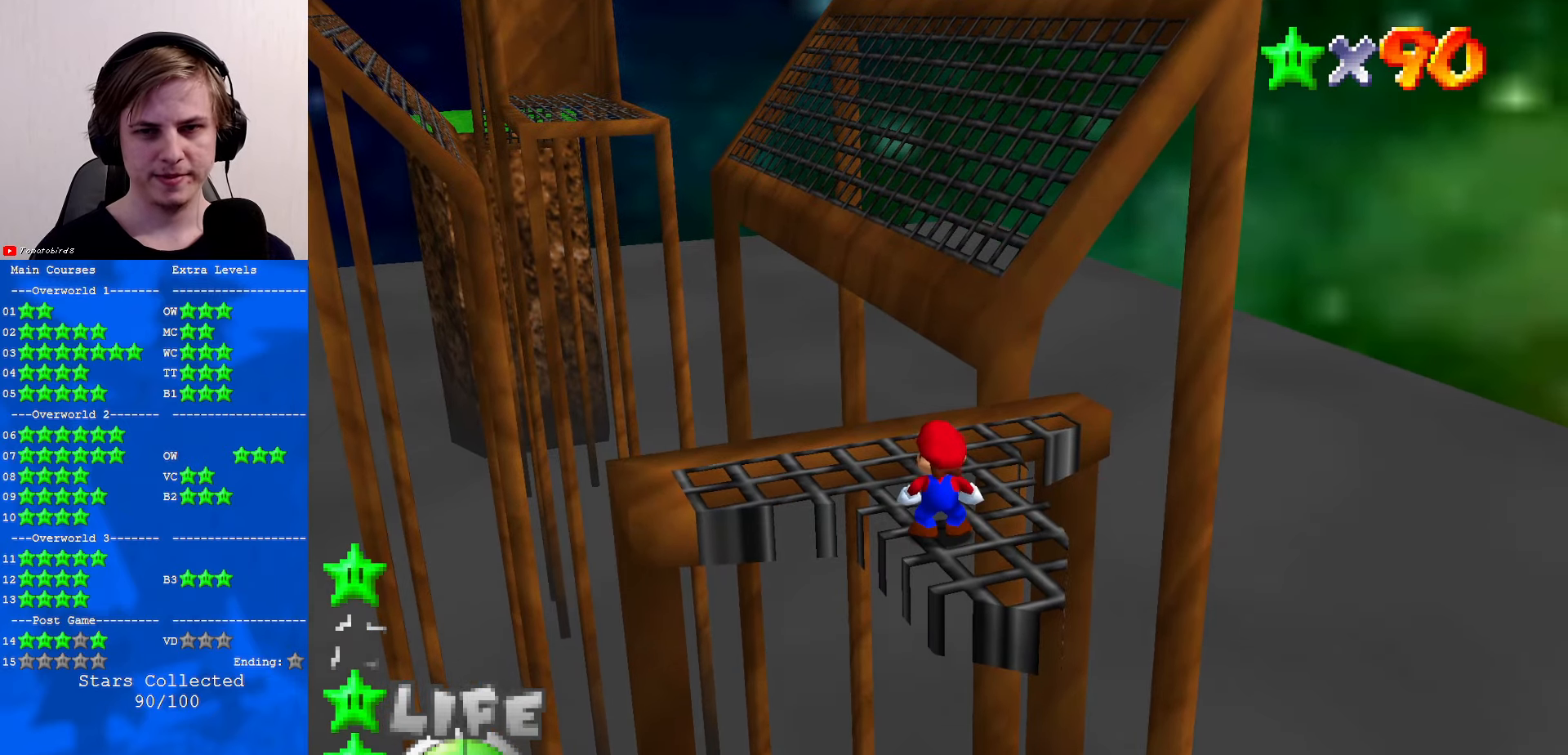
Gameplay with a controller (Nintendo layout); each line is a JSON object with the inputs held at the frame after it. "events" lists button and stick changes between this image and that frame as [ms after this image, input, new state], when the widget could be followed in between. Not read: L1 L3 R3.
{"buttons": [], "left_stick": "center", "events": []}
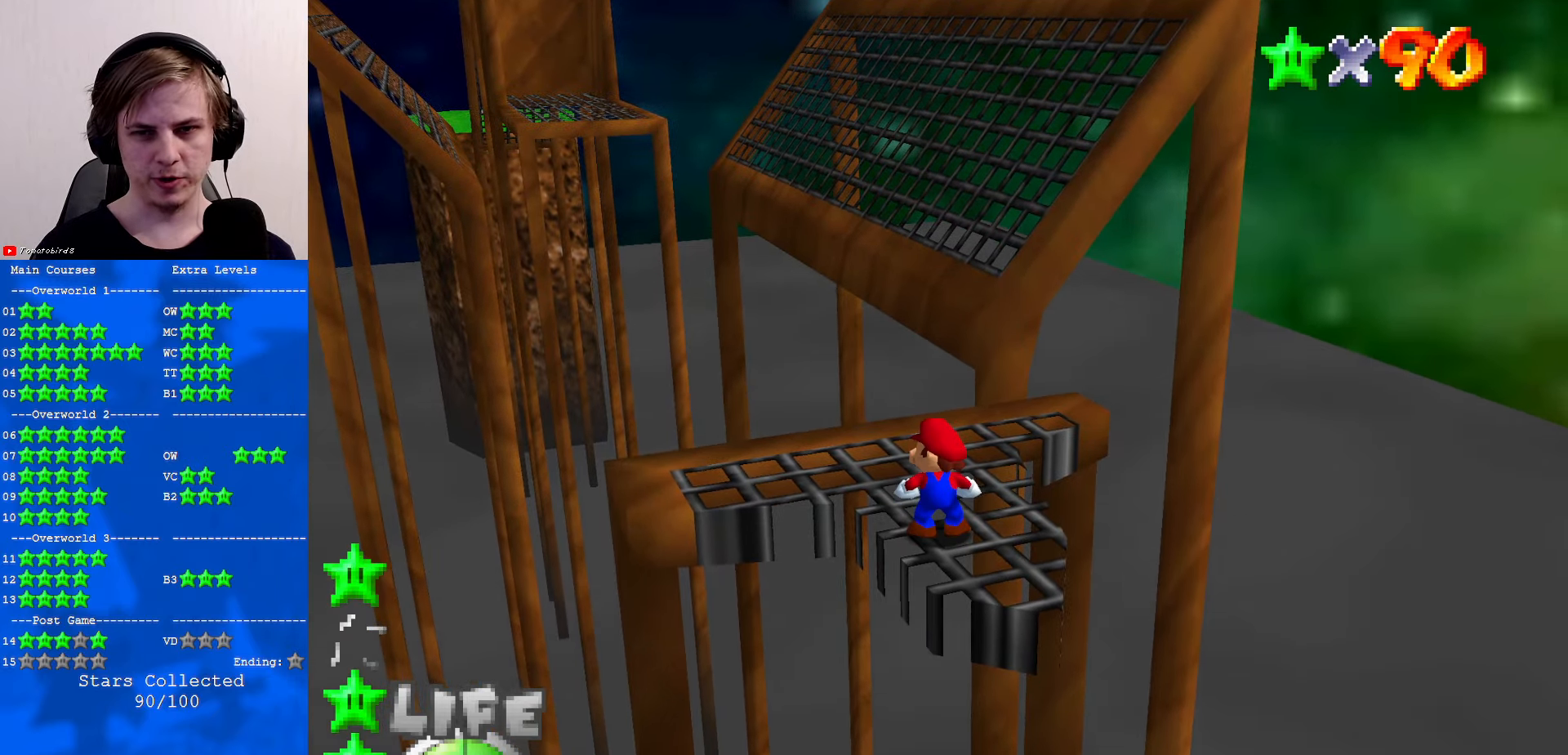
{"buttons": [], "left_stick": "center", "events": []}
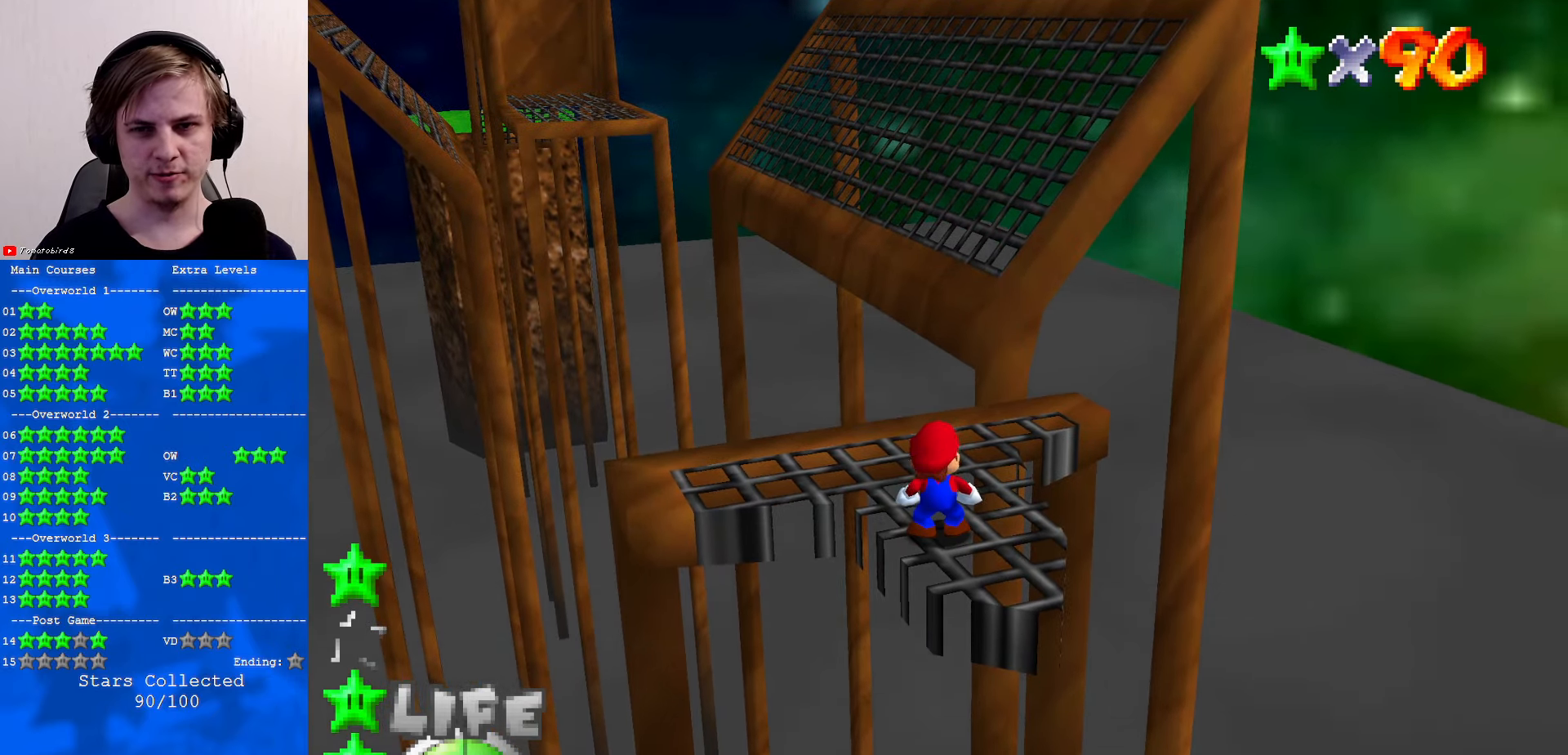
{"buttons": [], "left_stick": "center", "events": []}
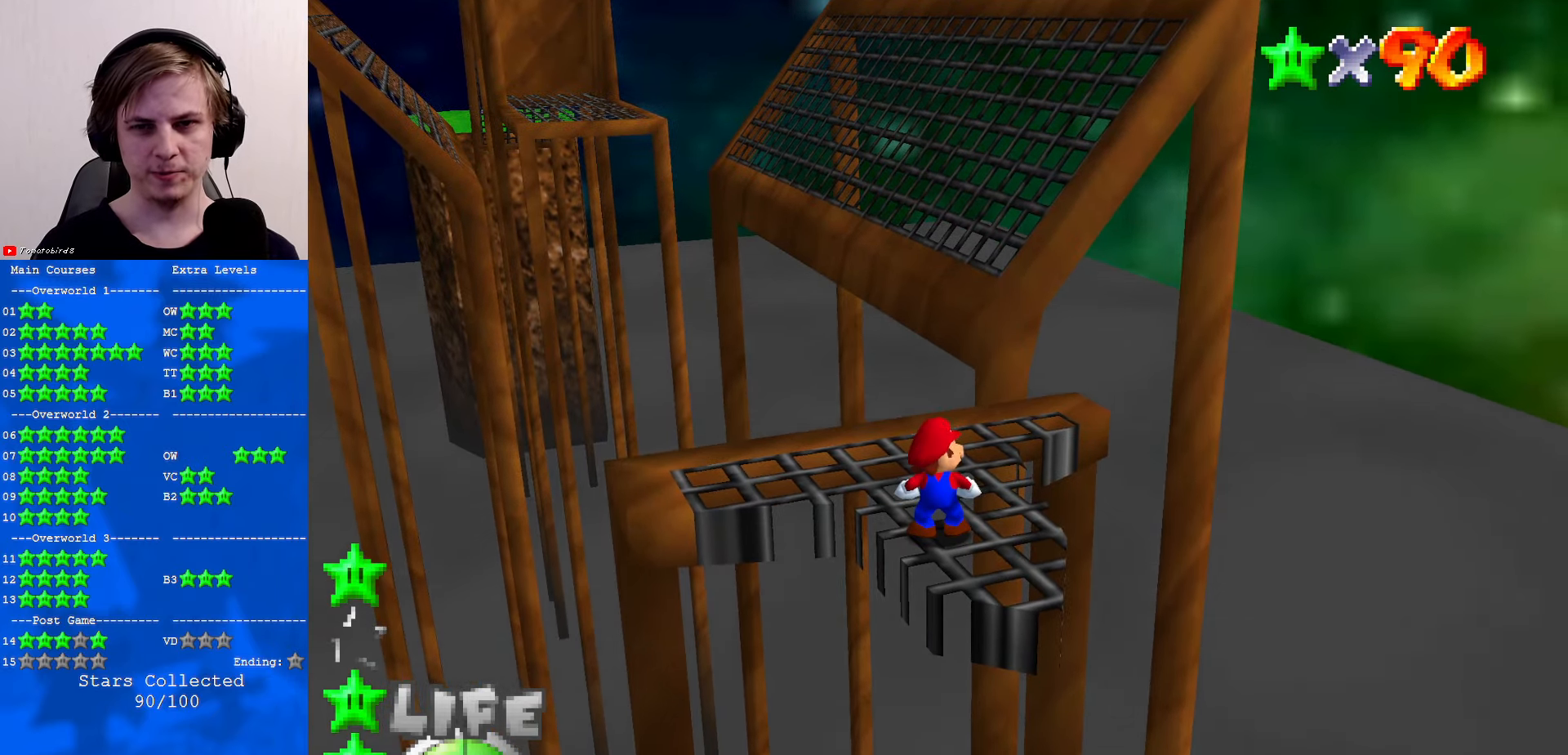
{"buttons": [], "left_stick": "center", "events": []}
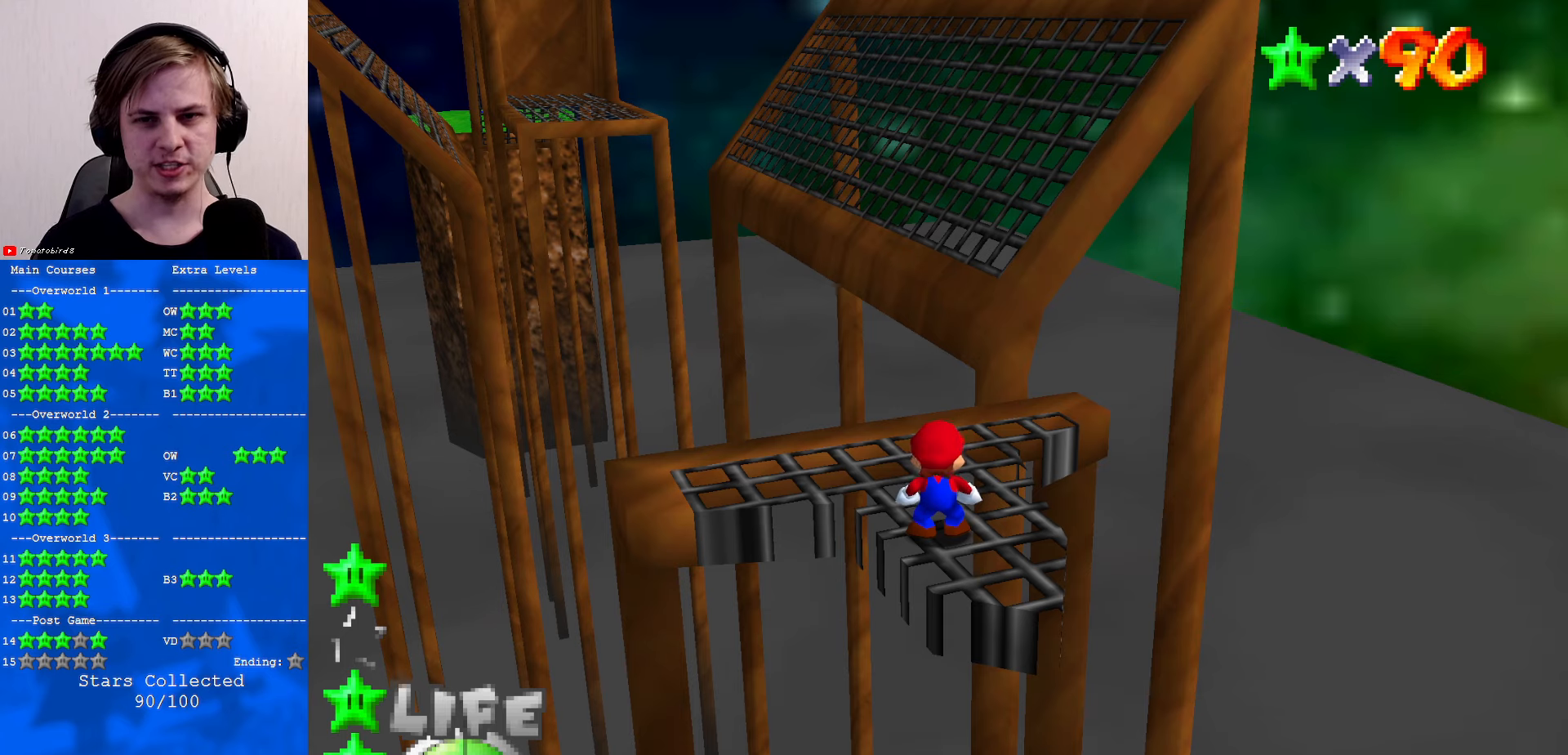
{"buttons": [], "left_stick": "center", "events": []}
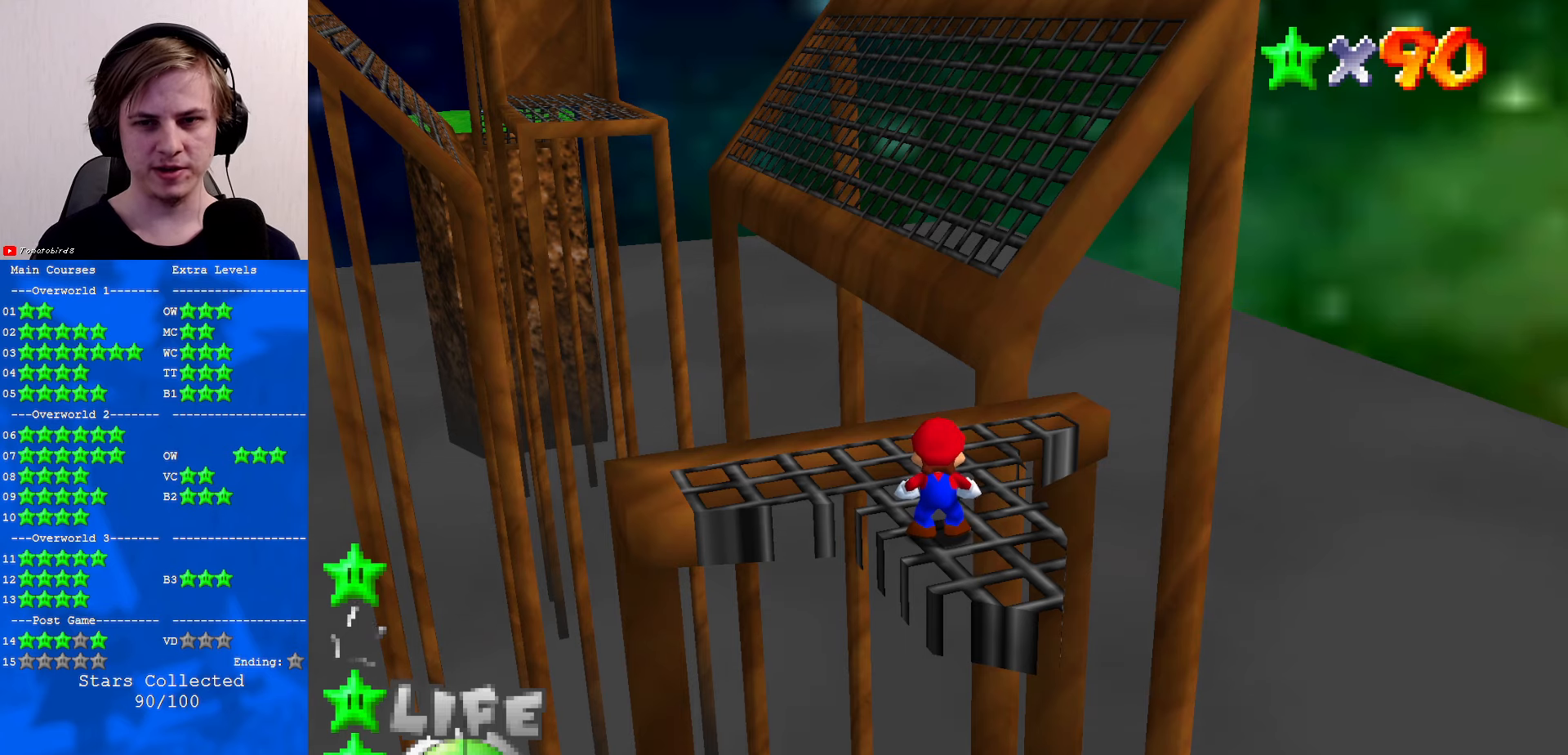
{"buttons": [], "left_stick": "center", "events": []}
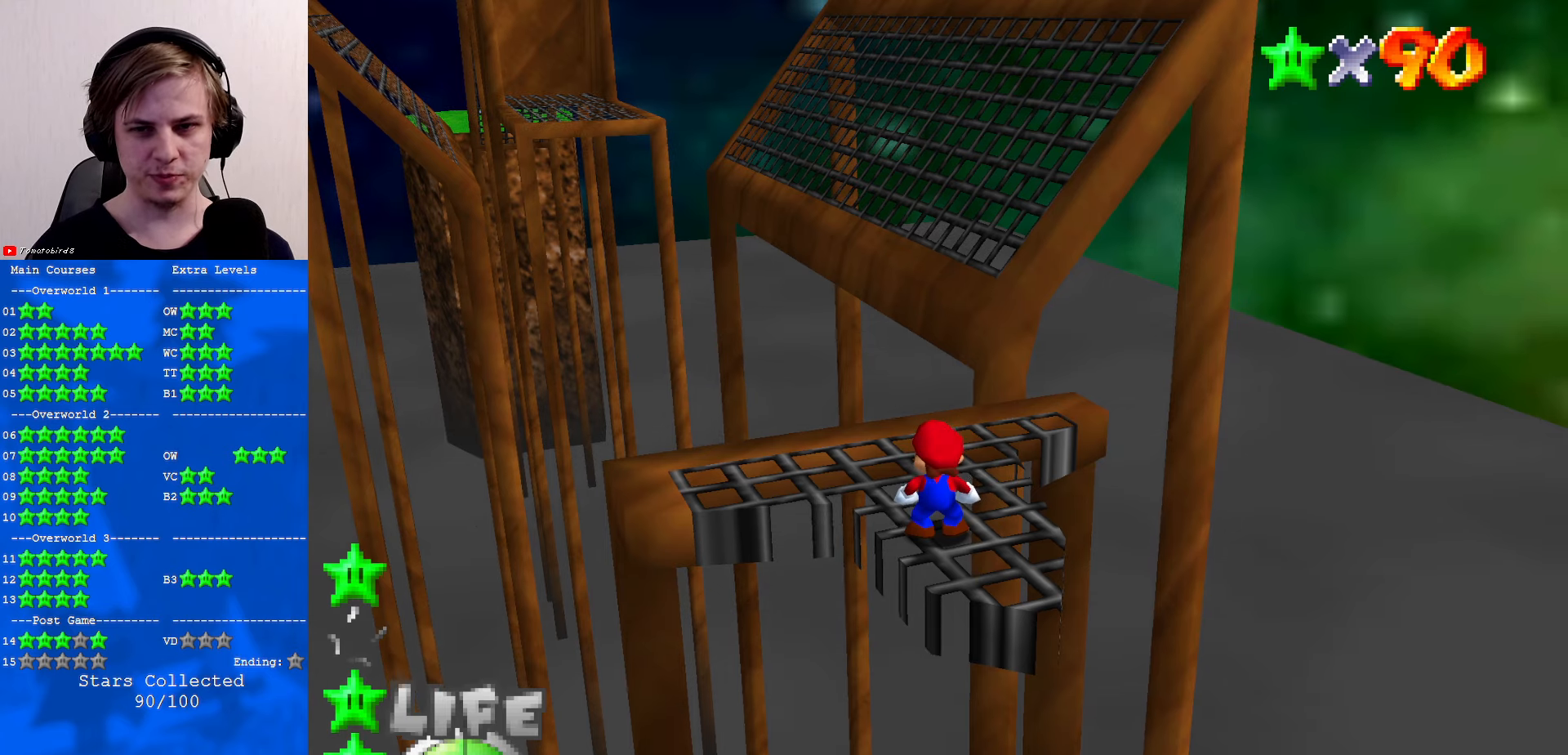
{"buttons": [], "left_stick": "center", "events": []}
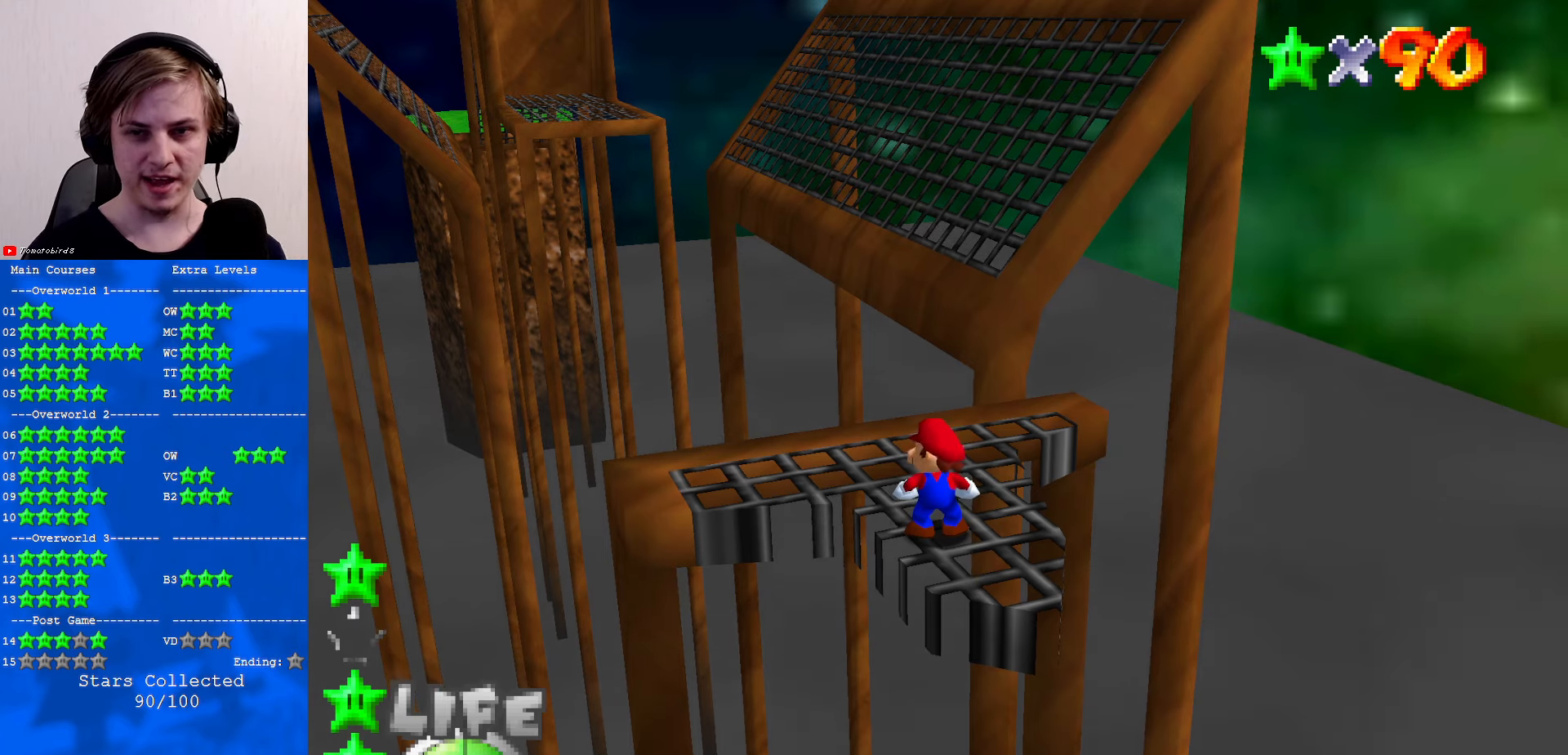
{"buttons": [], "left_stick": "center", "events": []}
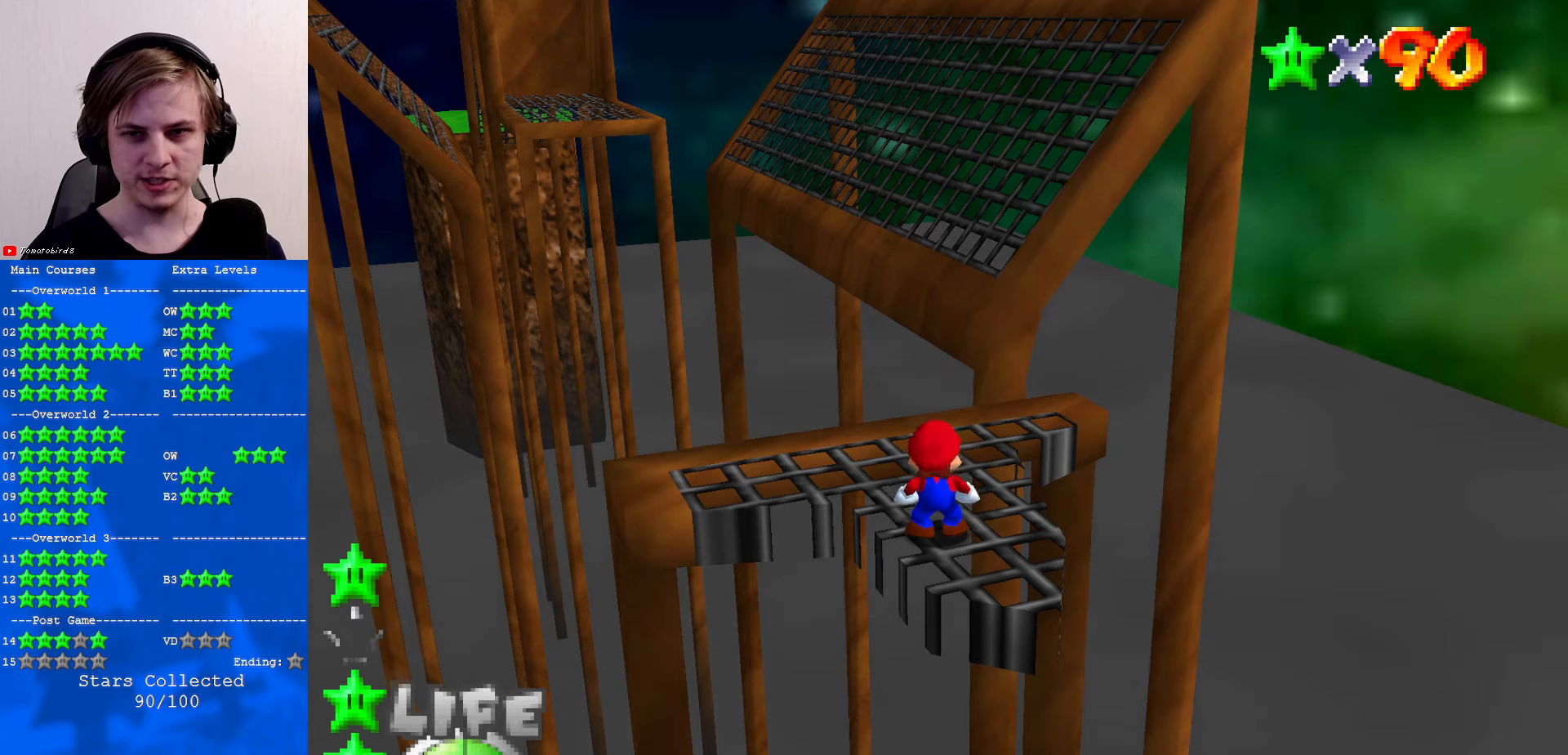
{"buttons": ["A"], "left_stick": "up", "events": [[33, "A", "down"], [133, "left_stick", "down"], [333, "left_stick", "center"], [400, "left_stick", "up"]]}
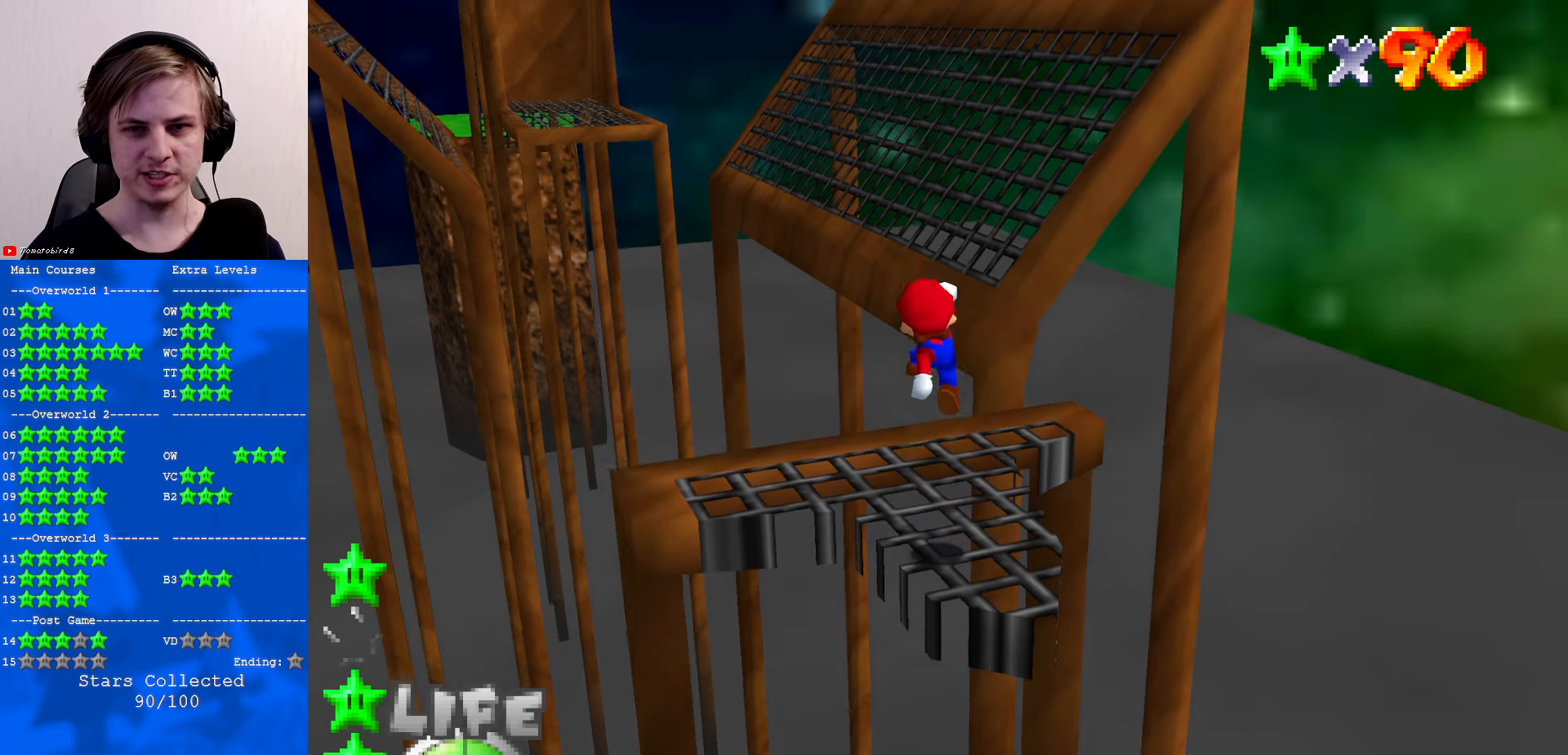
{"buttons": [], "left_stick": "up", "events": [[133, "B", "down"], [300, "B", "up"], [333, "A", "up"]]}
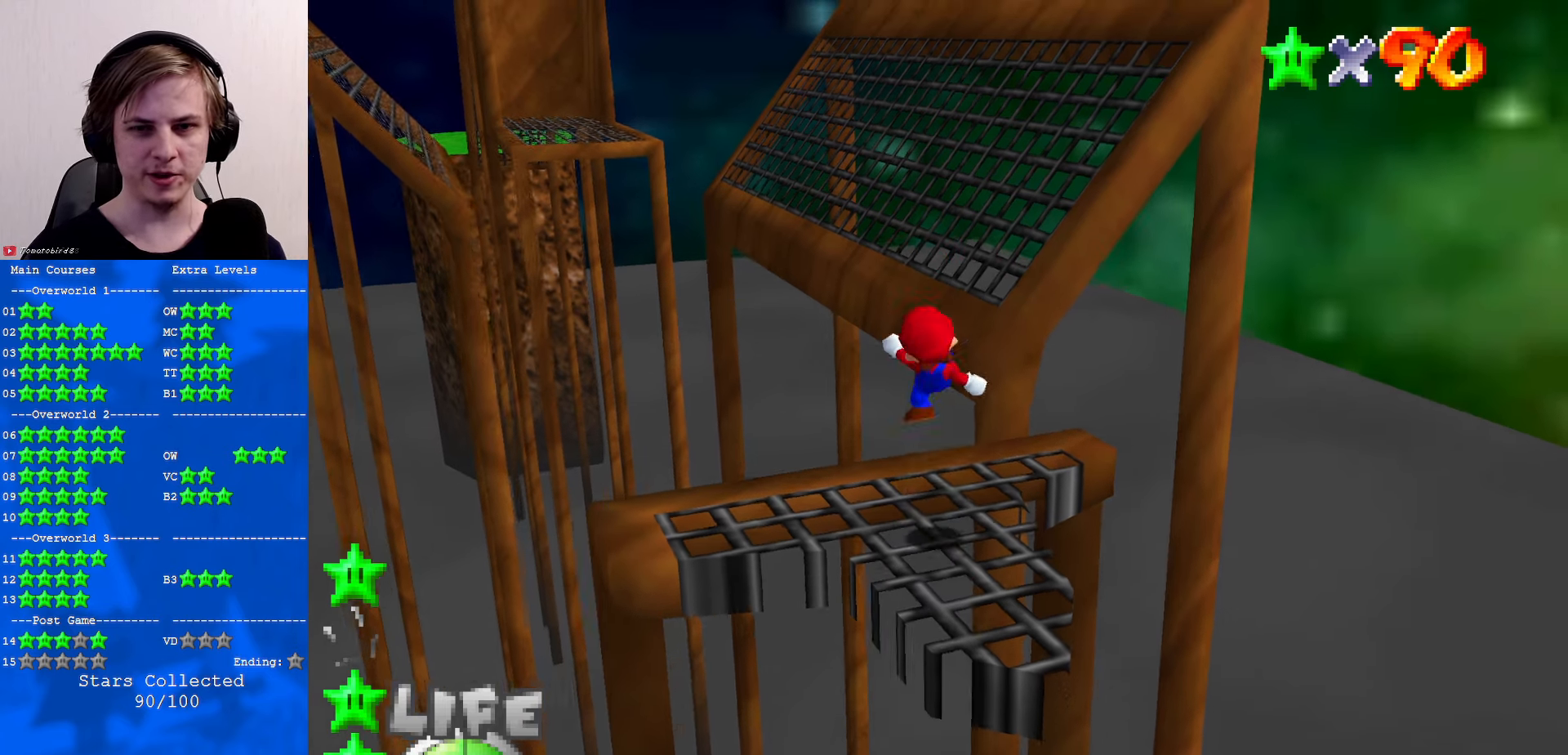
{"buttons": ["A"], "left_stick": "up", "events": [[200, "A", "down"]]}
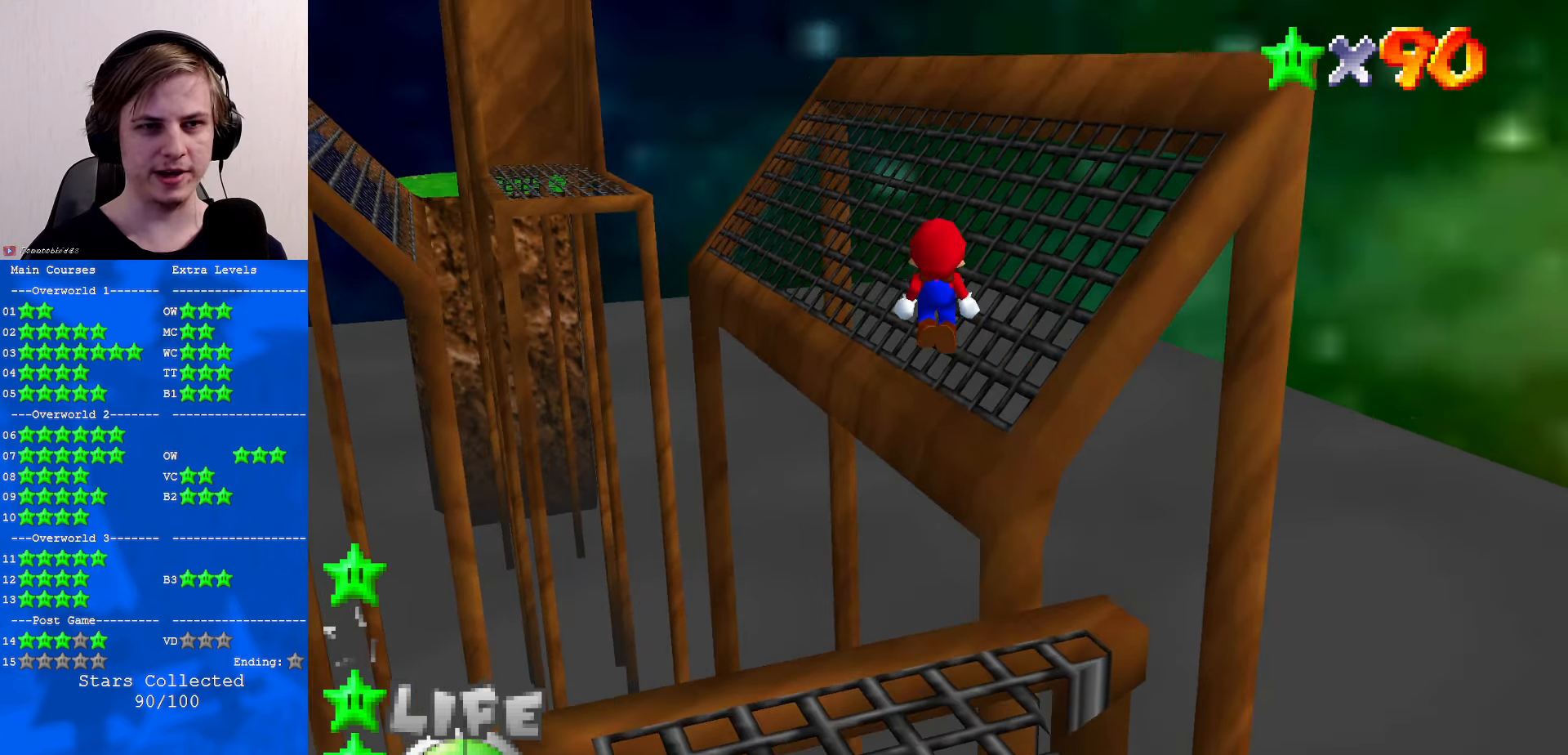
{"buttons": [], "left_stick": "up", "events": [[467, "A", "up"]]}
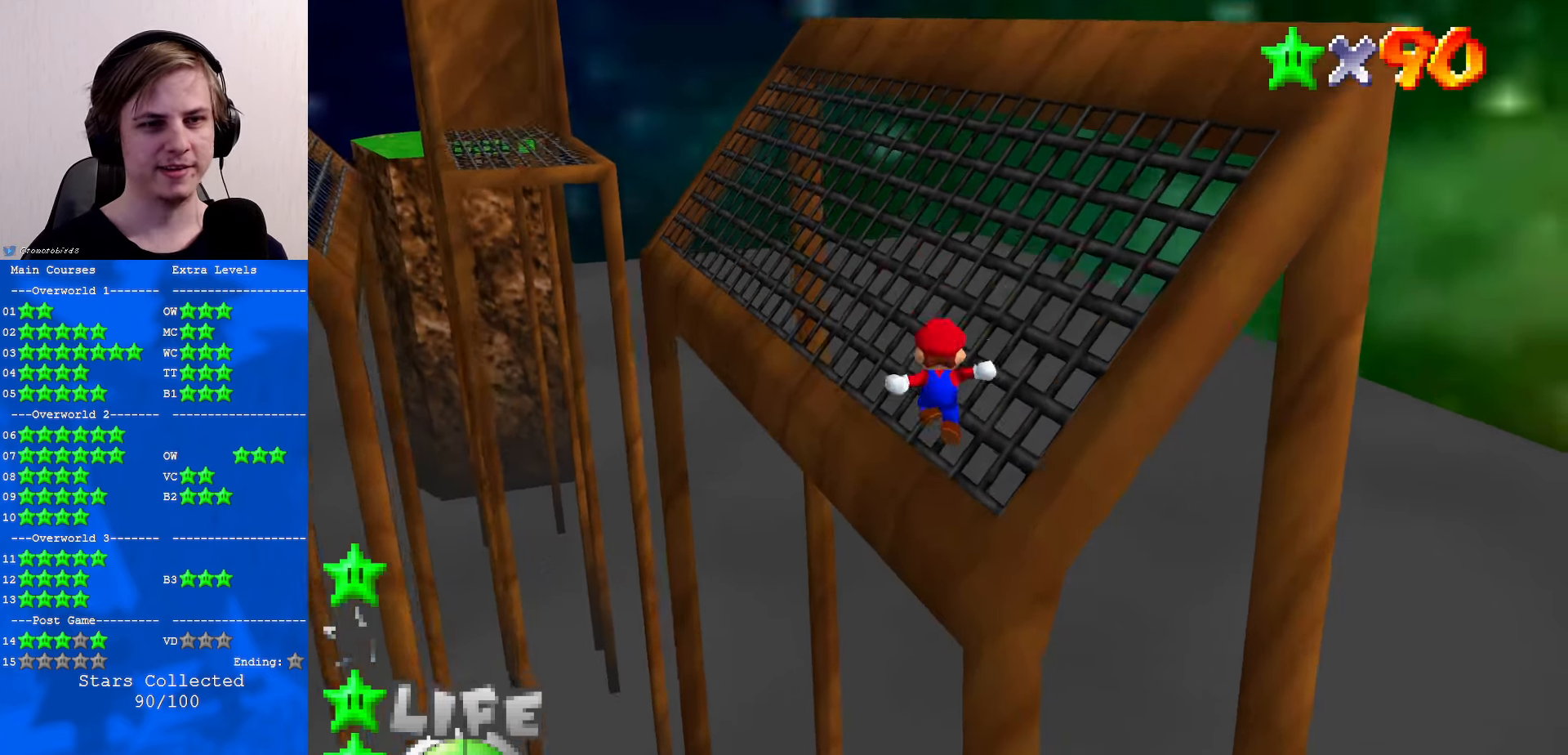
{"buttons": ["A"], "left_stick": "up-left", "events": [[200, "A", "down"], [367, "left_stick", "up-left"]]}
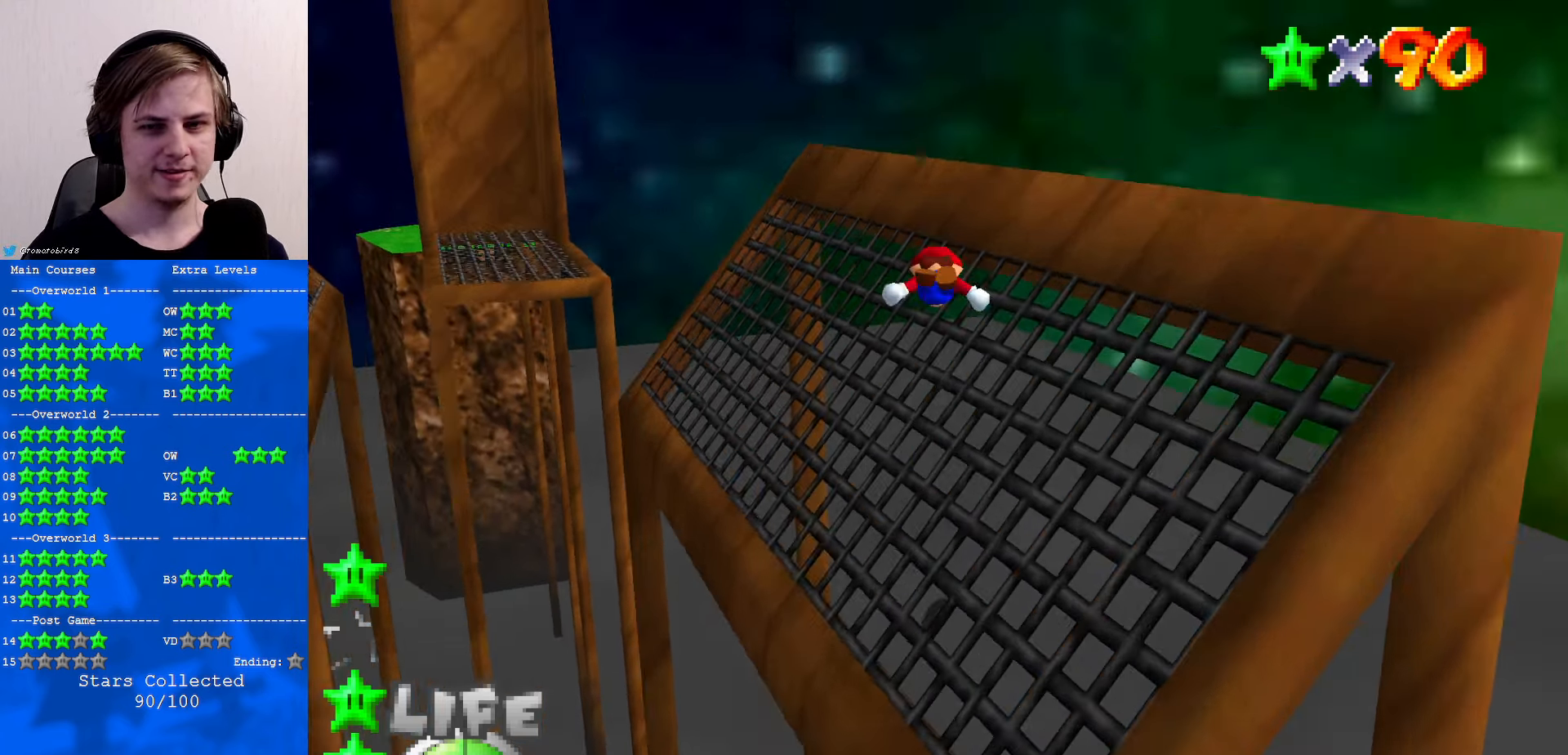
{"buttons": ["A"], "left_stick": "up-left", "events": []}
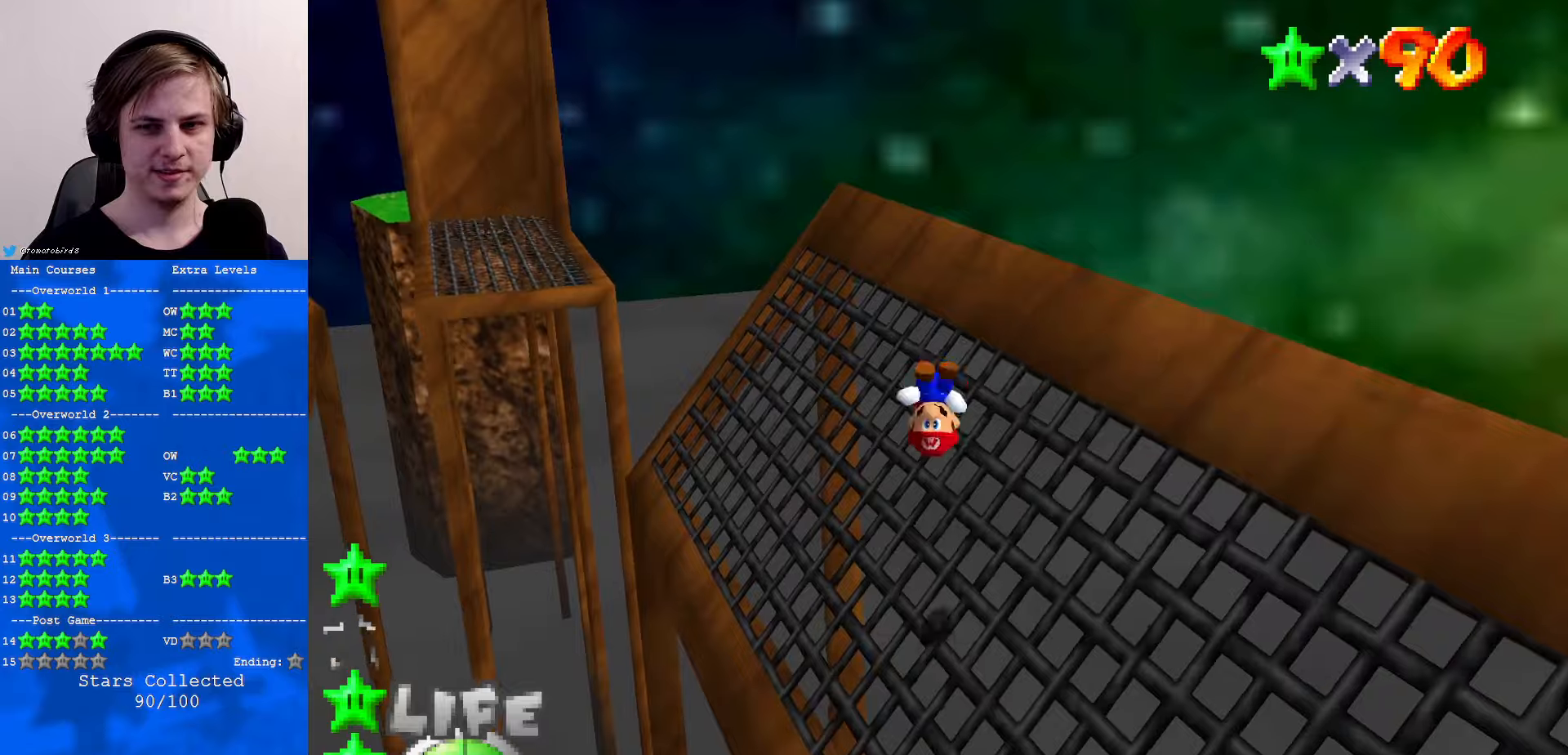
{"buttons": ["A"], "left_stick": "up", "events": [[67, "left_stick", "up"]]}
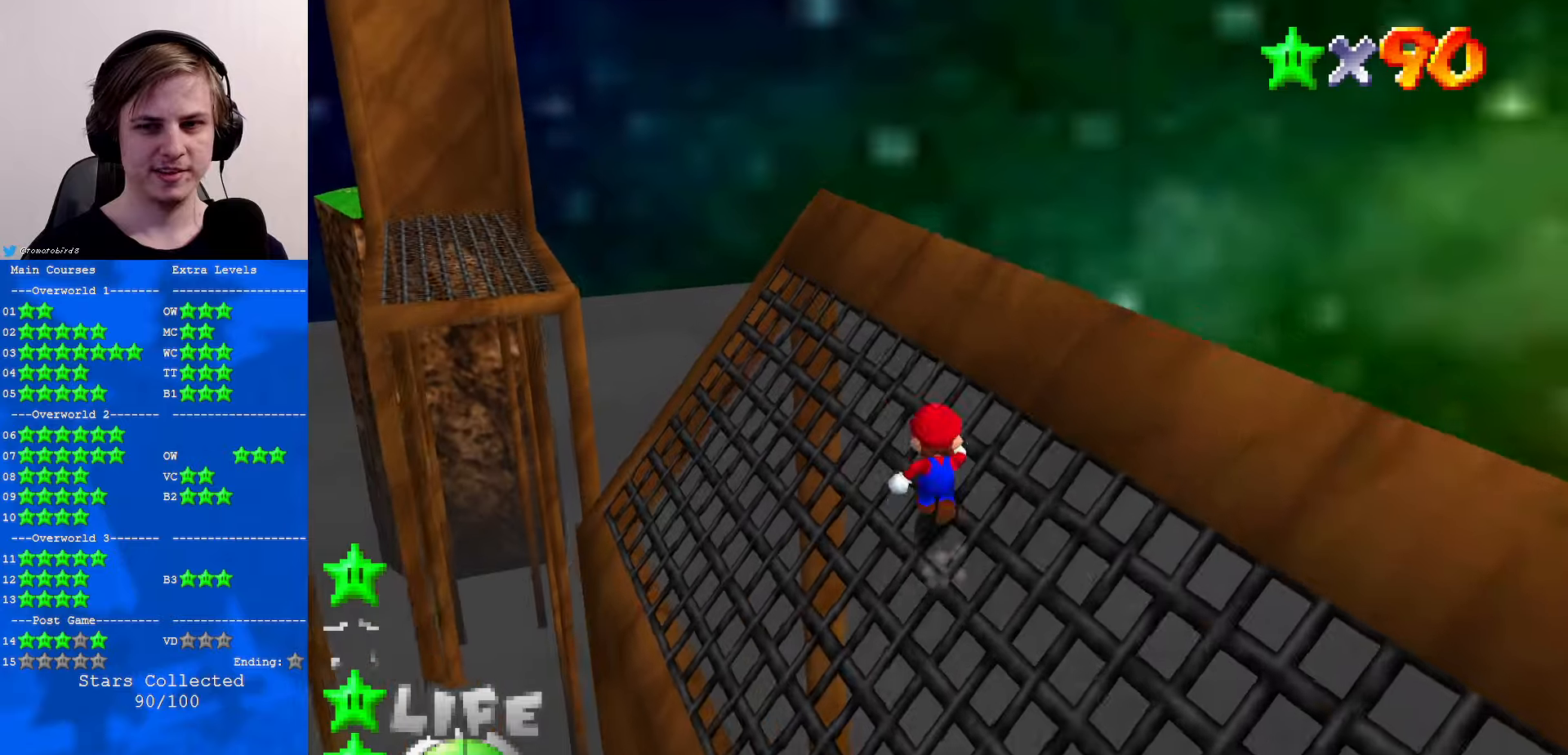
{"buttons": [], "left_stick": "up", "events": [[67, "B", "down"], [167, "B", "up"], [234, "A", "up"], [367, "C_RIGHT", "down"], [434, "C_RIGHT", "up"]]}
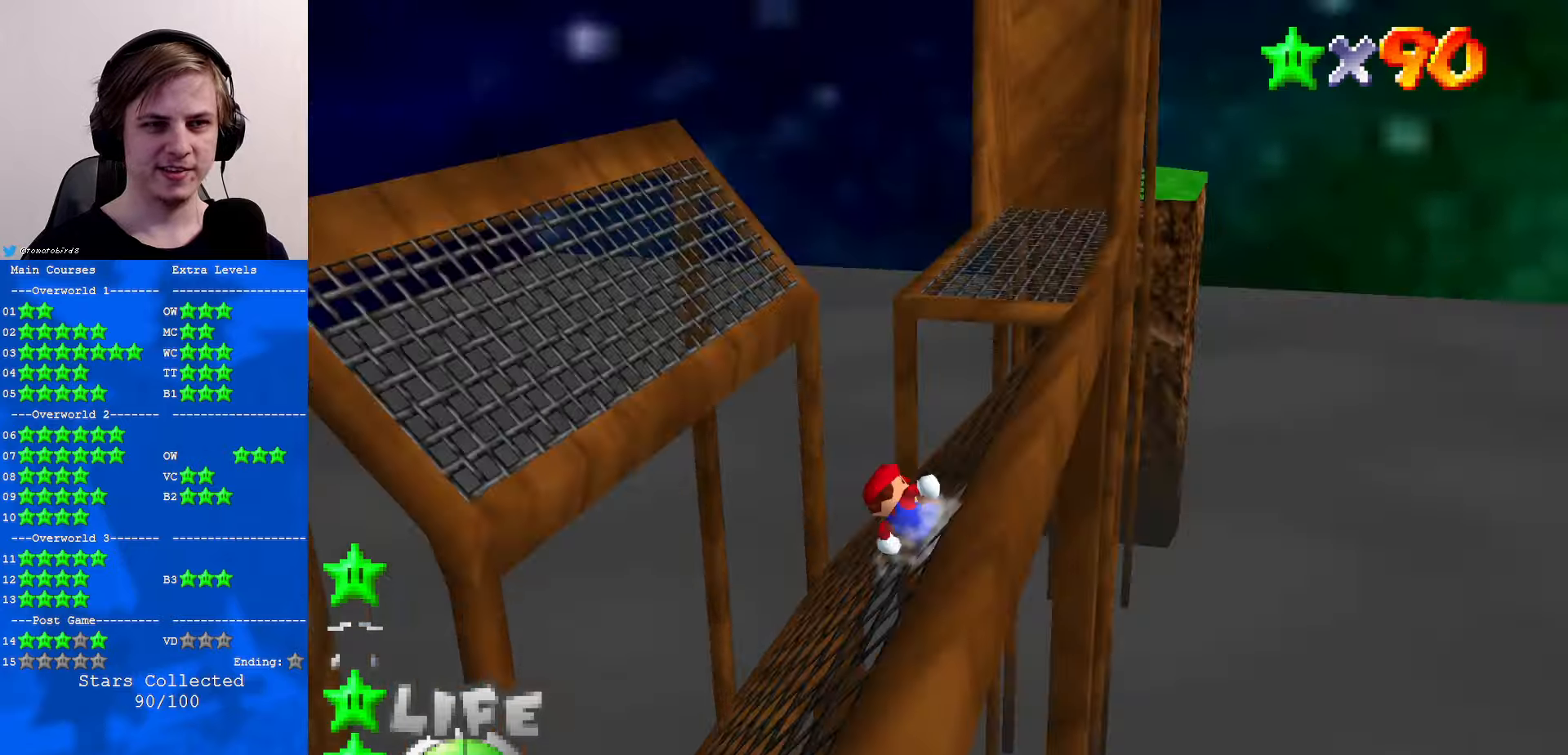
{"buttons": ["A"], "left_stick": "up", "events": [[67, "left_stick", "up-left"], [434, "A", "down"], [500, "left_stick", "up"]]}
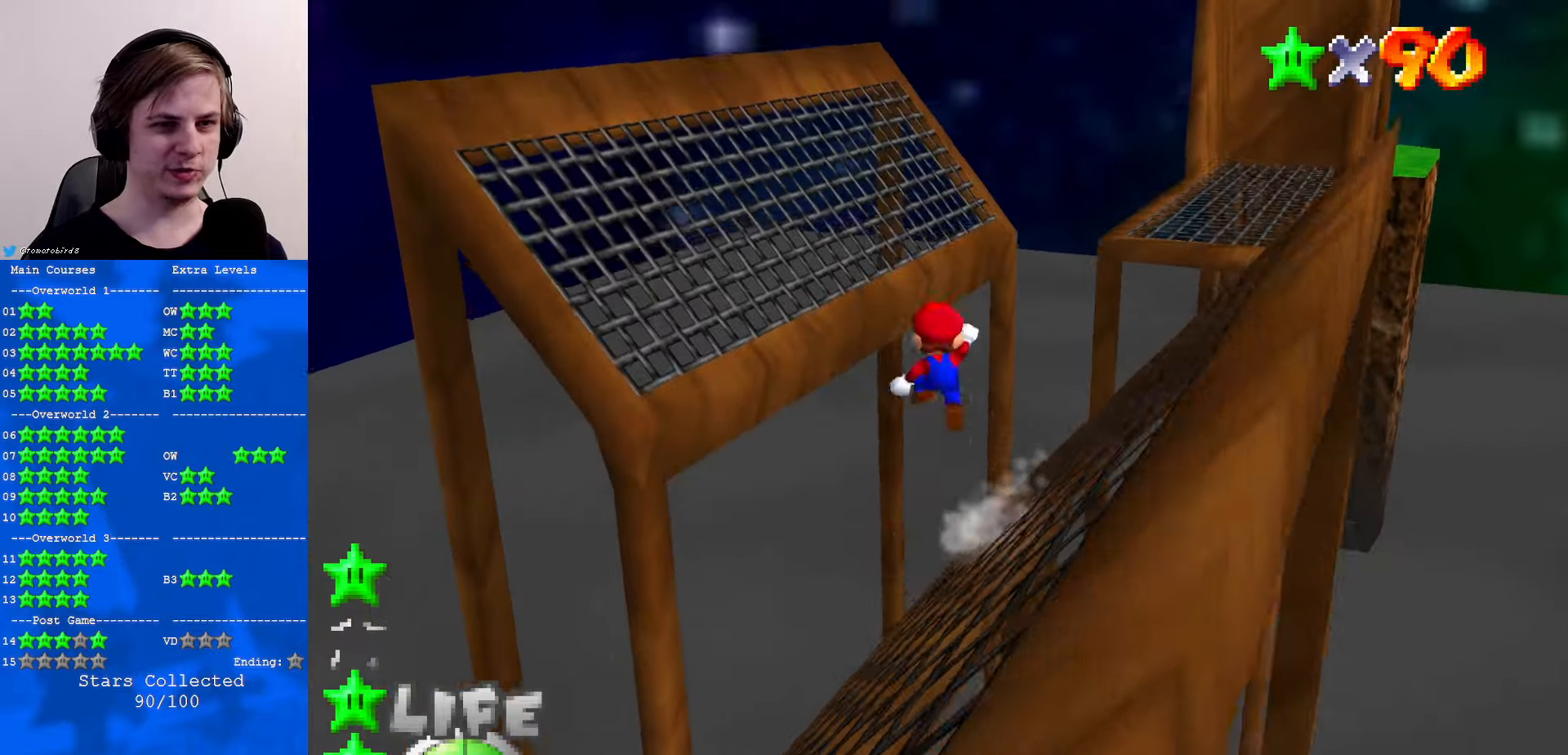
{"buttons": ["A"], "left_stick": "up", "events": []}
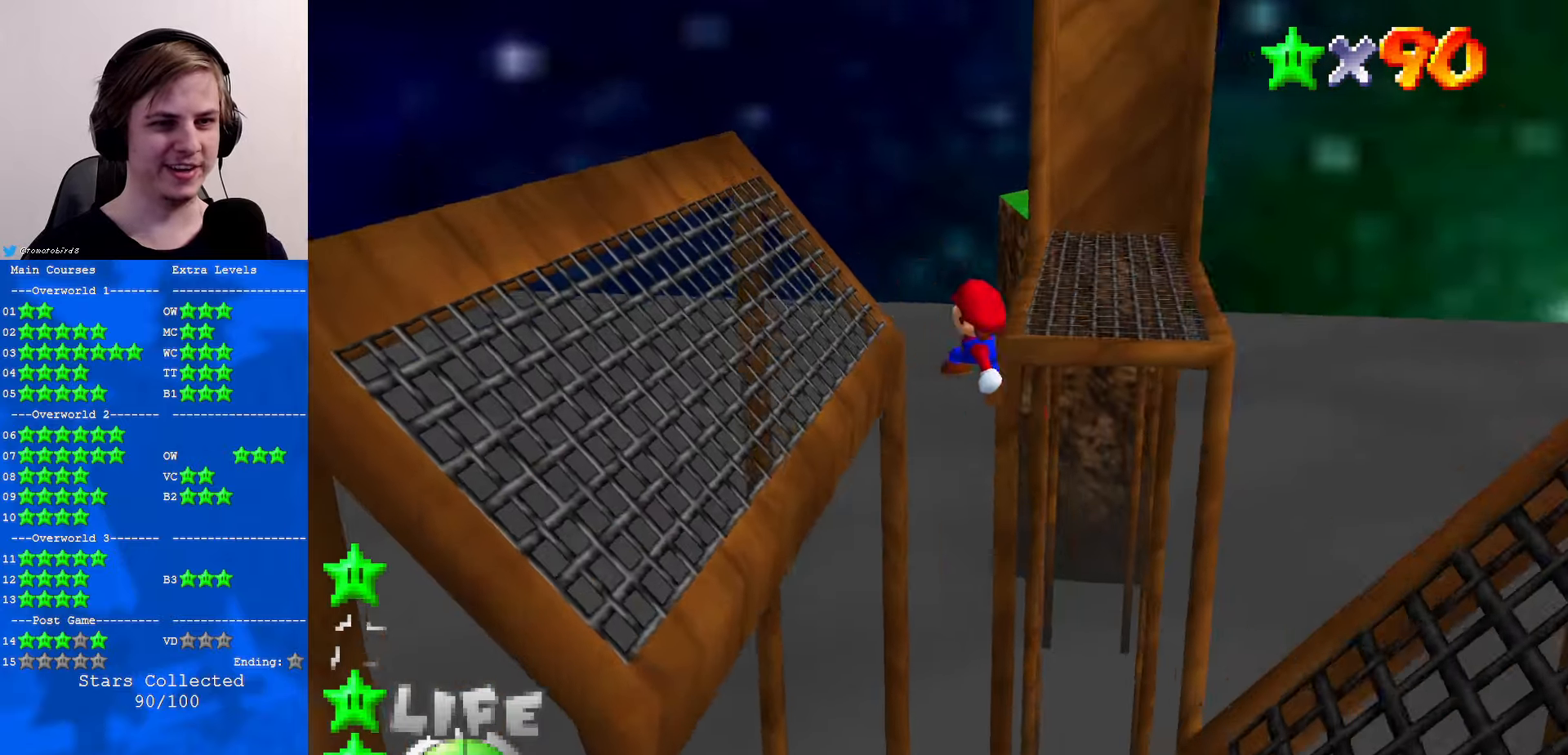
{"buttons": ["A", "B"], "left_stick": "left", "events": [[167, "left_stick", "right"], [234, "left_stick", "down-right"], [467, "B", "down"], [500, "left_stick", "left"]]}
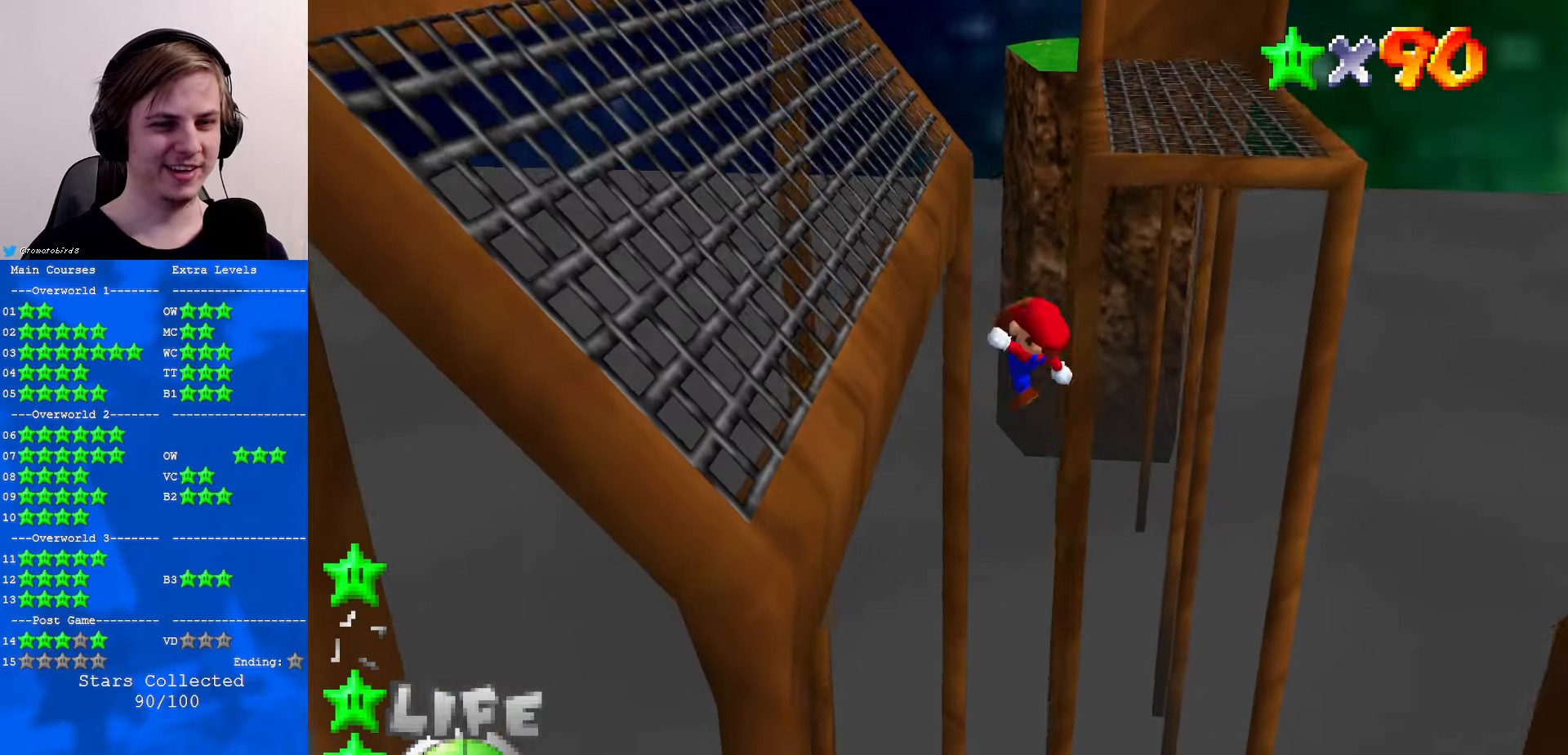
{"buttons": ["A"], "left_stick": "up-left", "events": [[134, "B", "up"], [400, "left_stick", "up-left"]]}
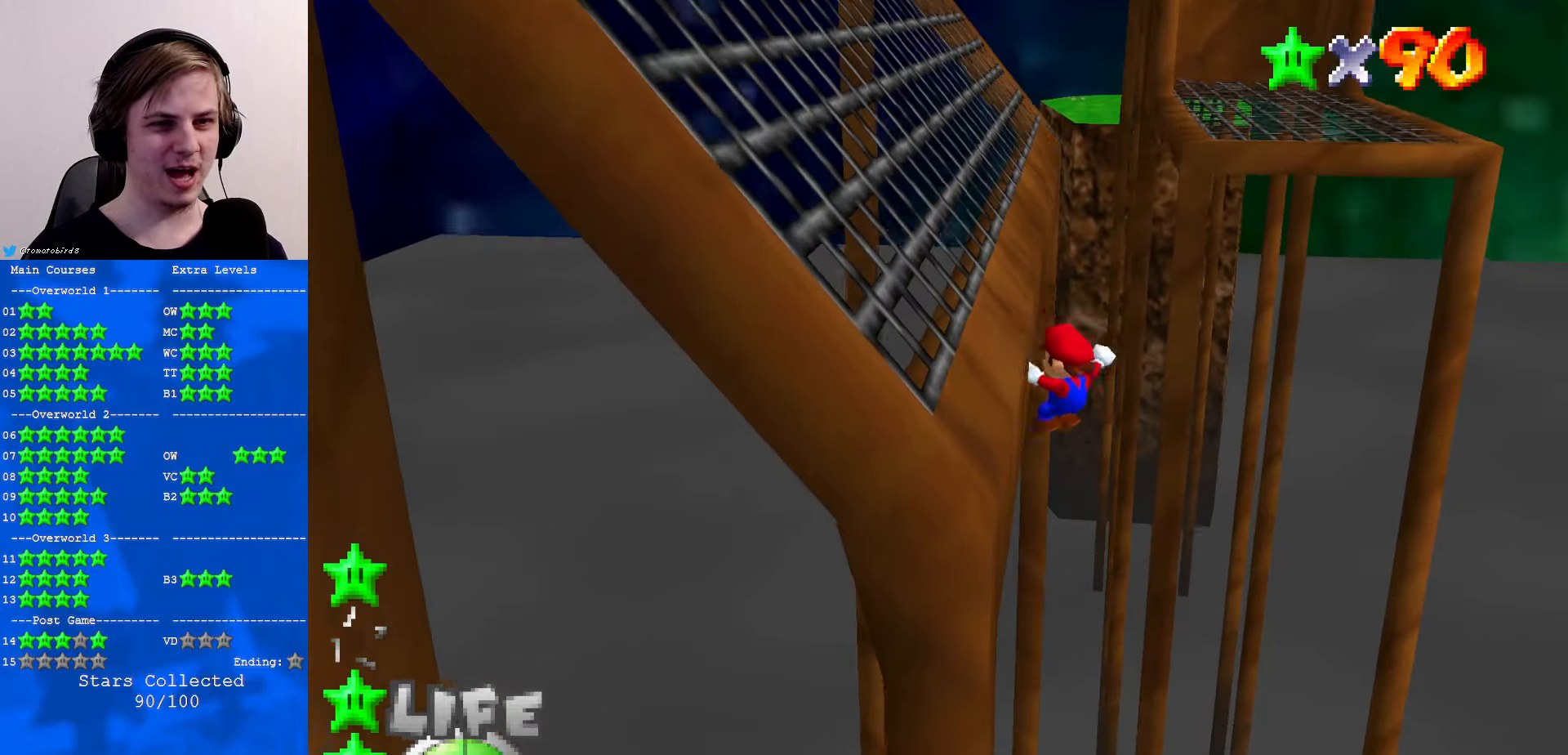
{"buttons": [], "left_stick": "center", "events": [[200, "B", "down"], [234, "B", "up"], [300, "A", "up"], [434, "left_stick", "center"]]}
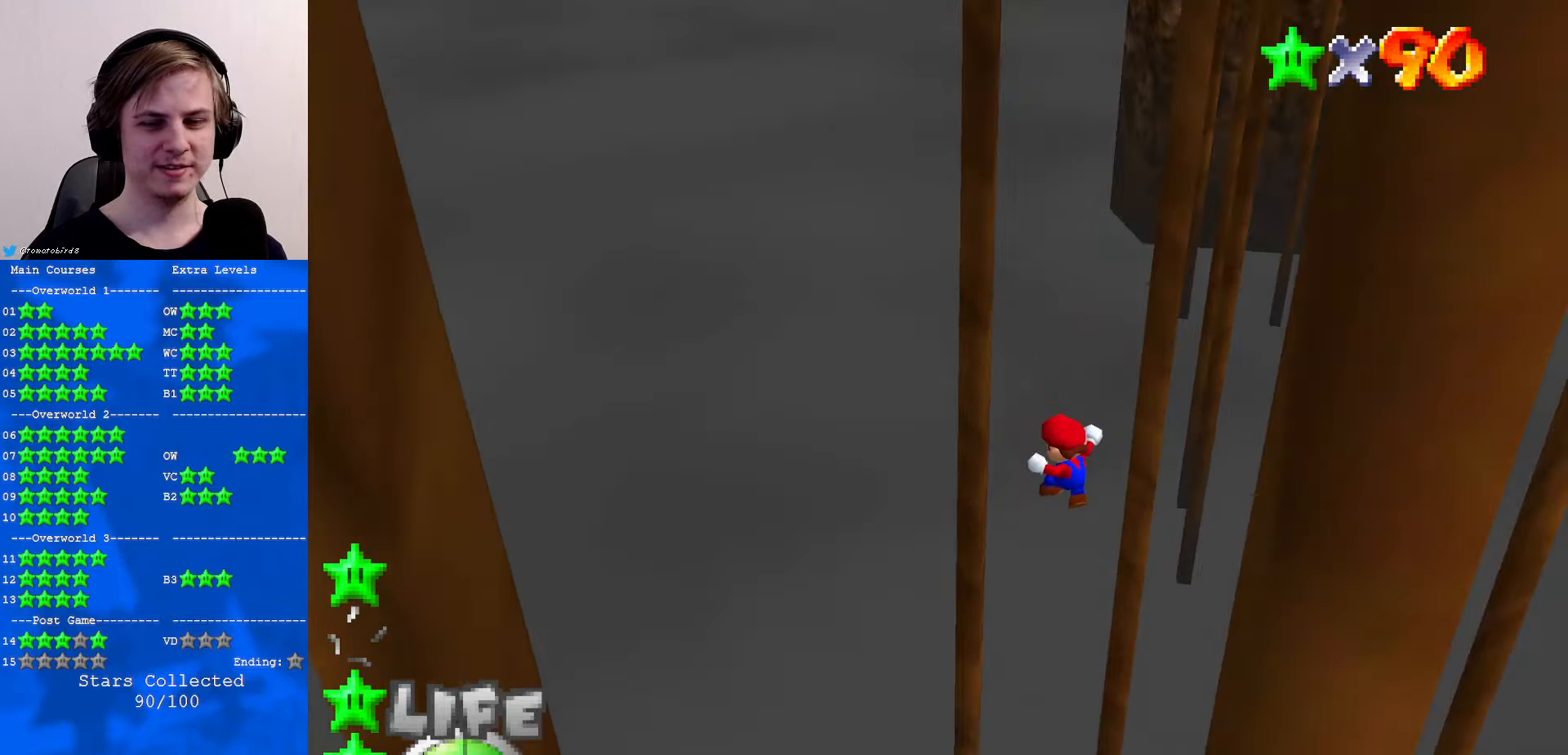
{"buttons": [], "left_stick": "center", "events": []}
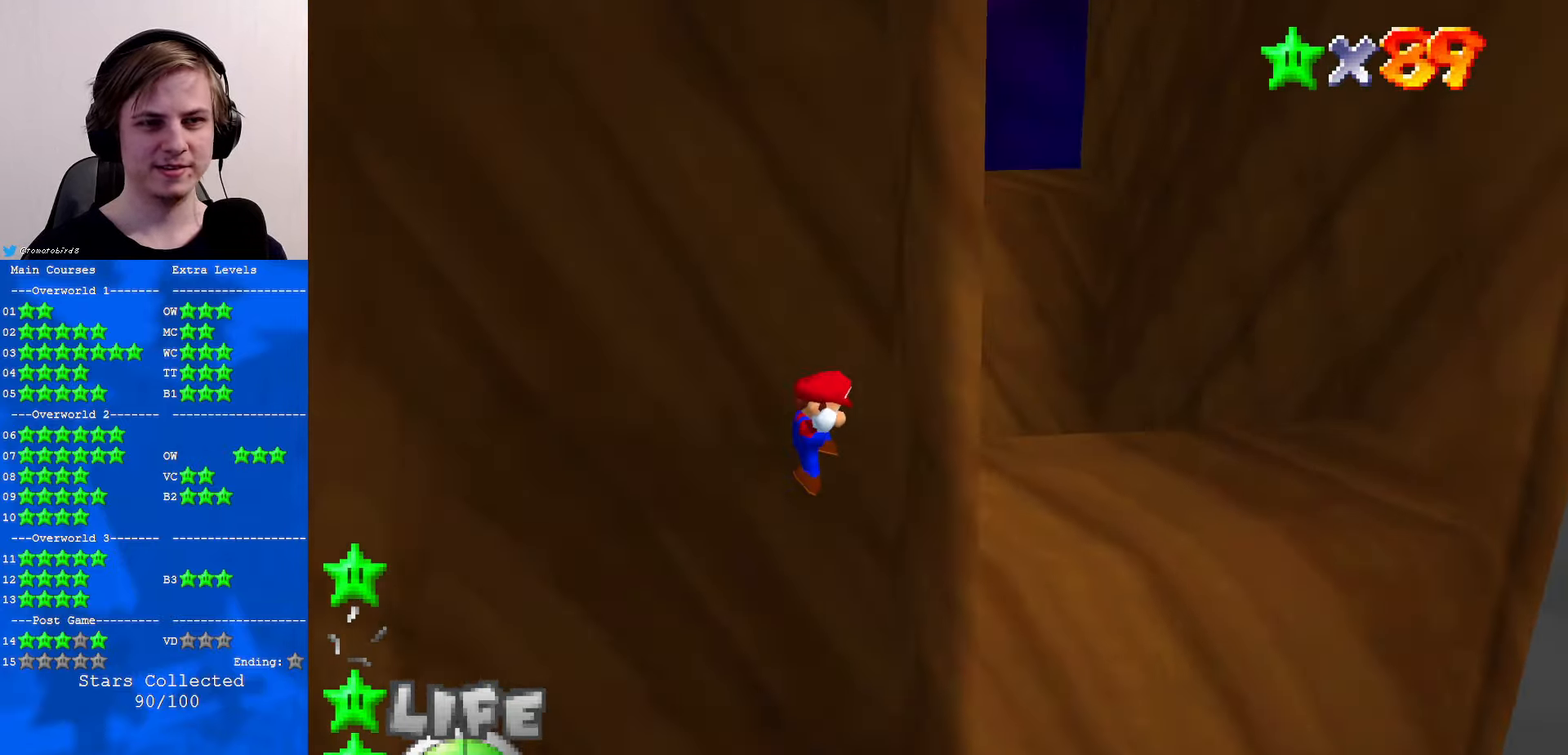
{"buttons": [], "left_stick": "right", "events": [[467, "left_stick", "right"]]}
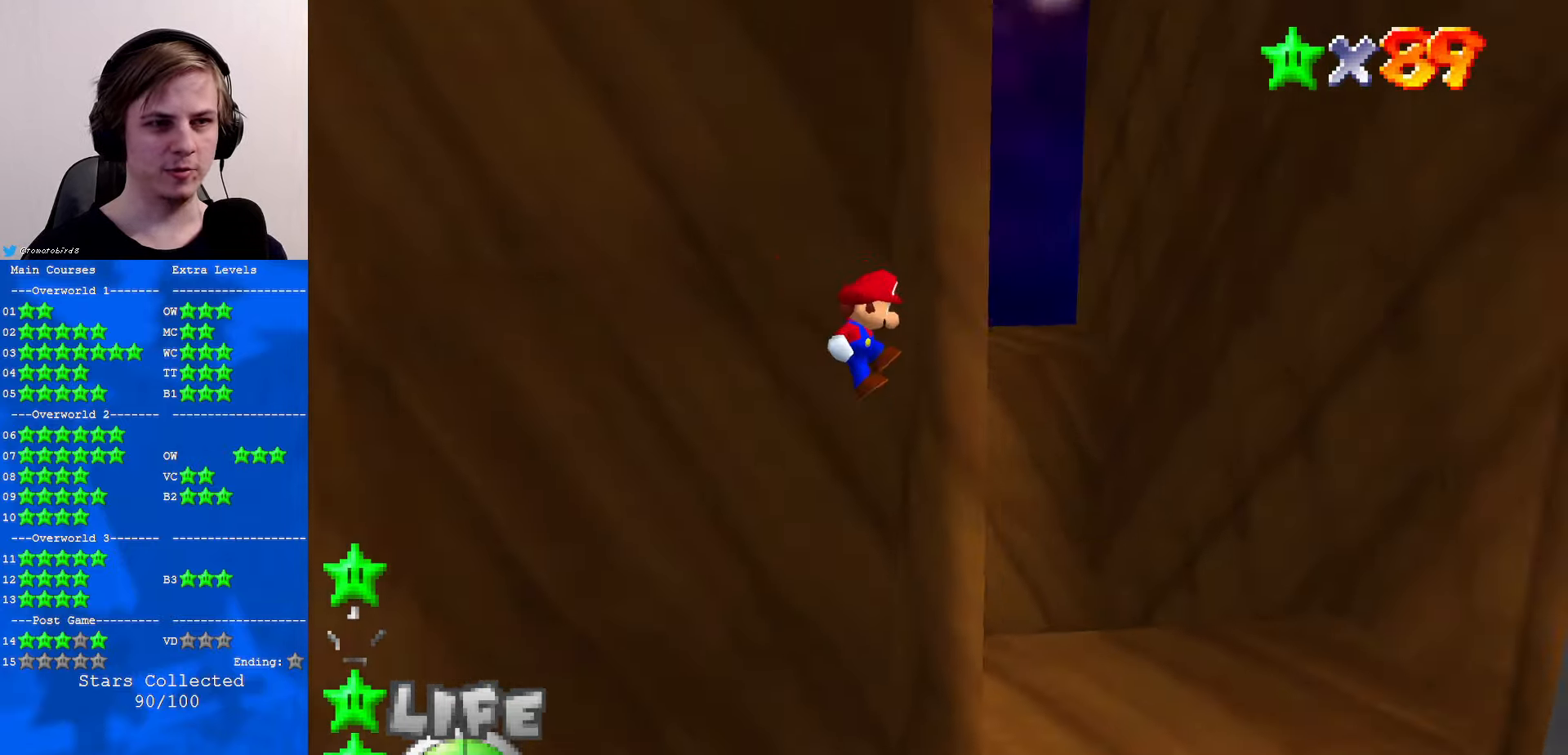
{"buttons": ["A"], "left_stick": "left", "events": [[134, "A", "down"], [200, "left_stick", "left"]]}
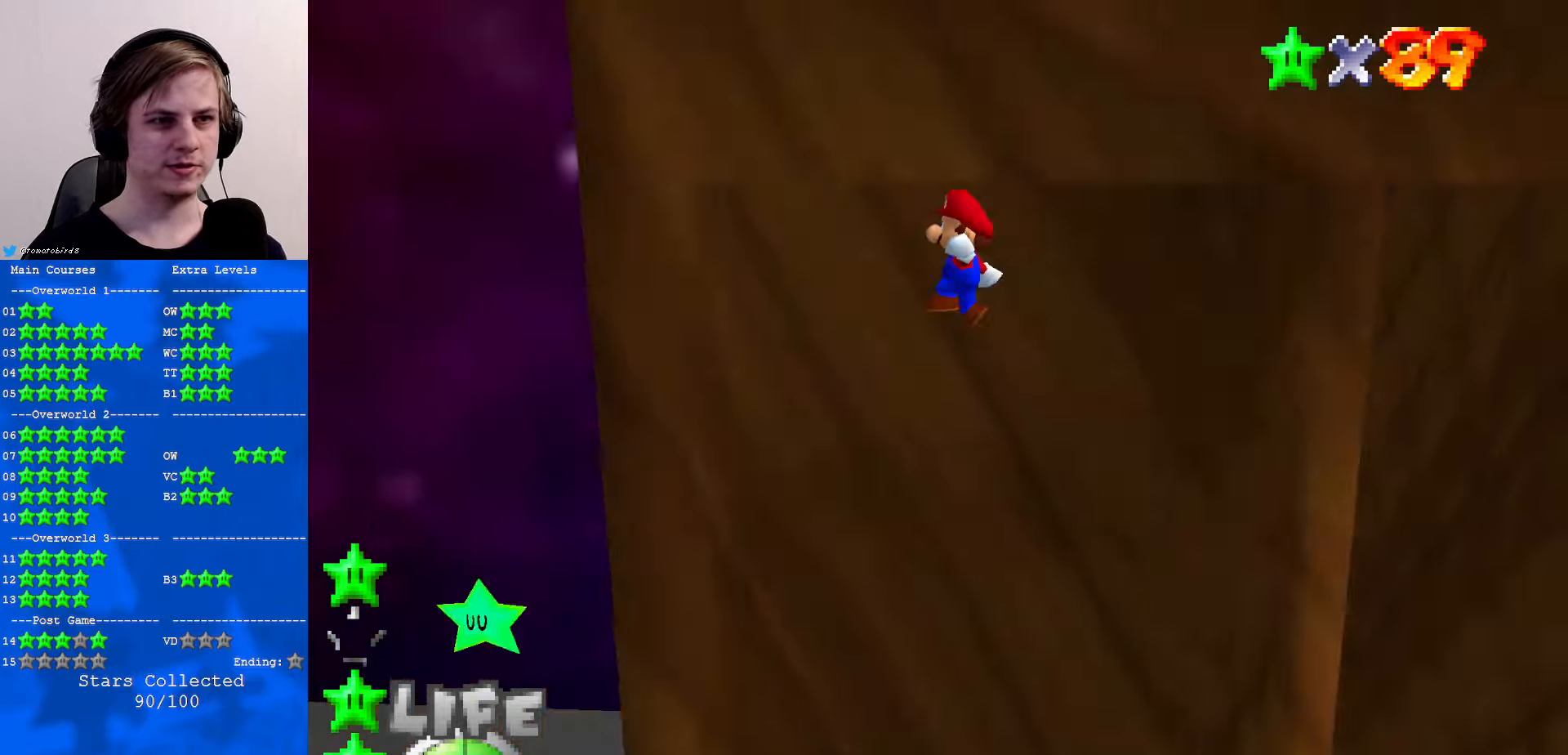
{"buttons": ["A"], "left_stick": "right", "events": [[66, "A", "up"], [400, "A", "down"], [400, "left_stick", "right"]]}
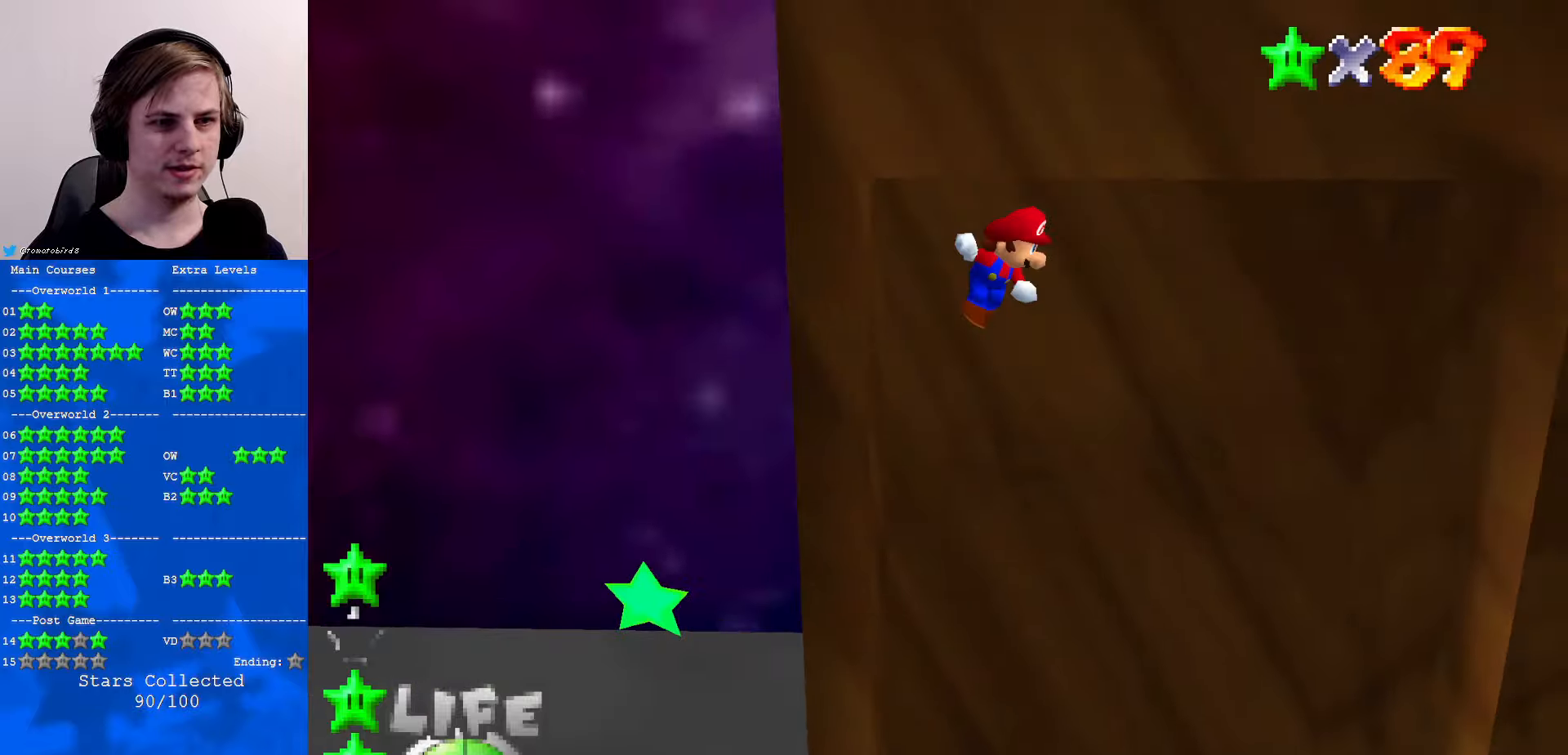
{"buttons": [], "left_stick": "right", "events": [[133, "A", "up"]]}
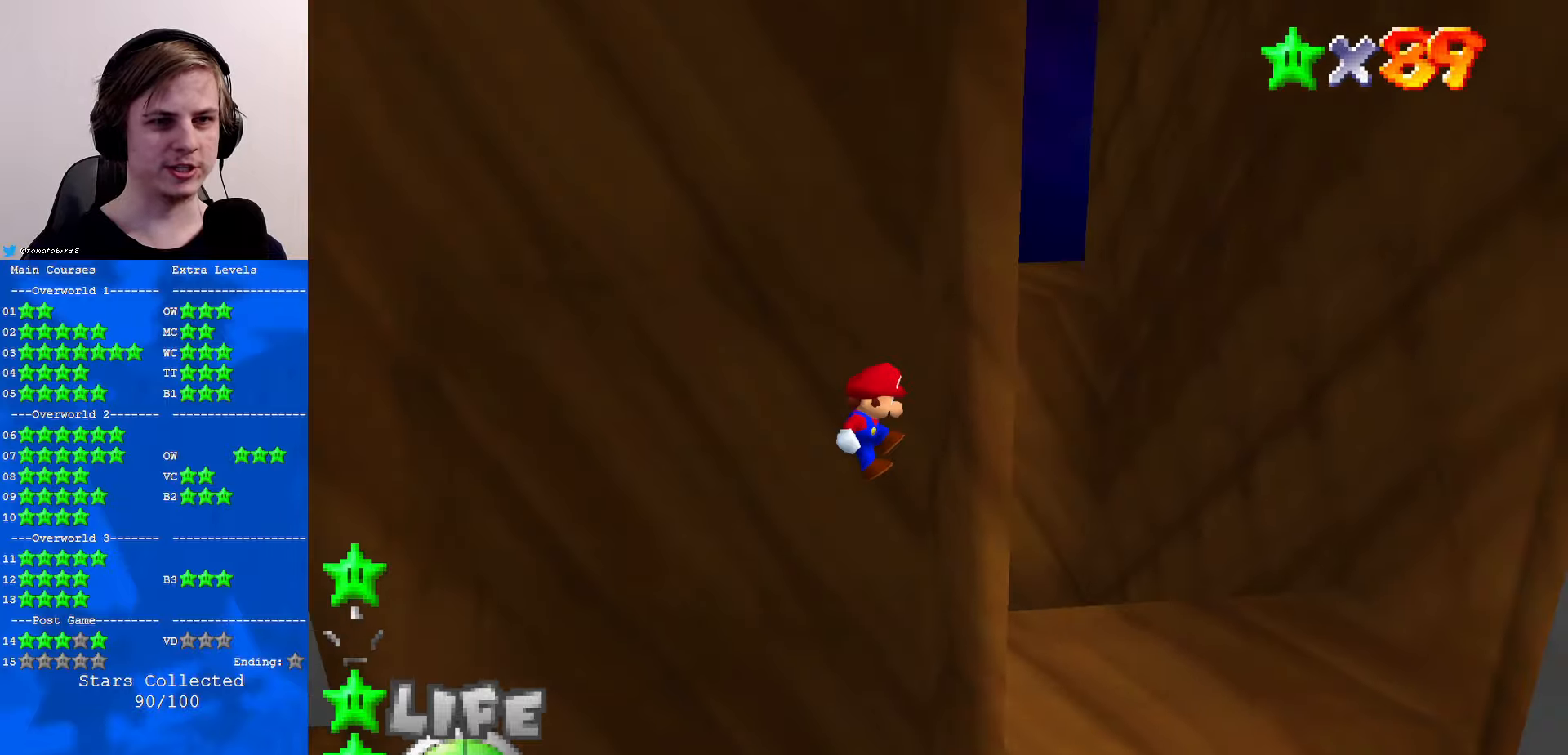
{"buttons": [], "left_stick": "left", "events": [[66, "A", "down"], [66, "left_stick", "left"], [200, "A", "up"]]}
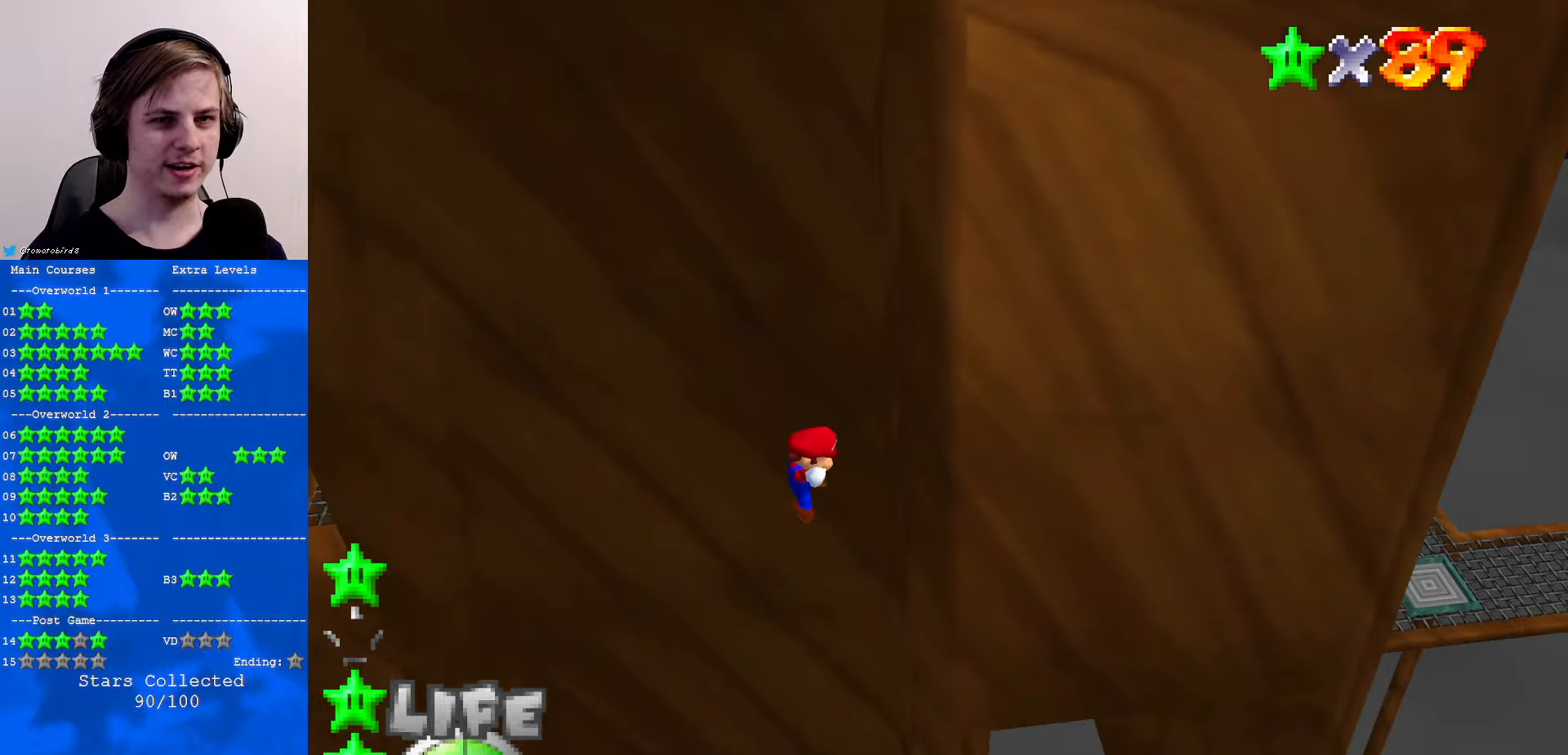
{"buttons": ["A"], "left_stick": "left", "events": [[66, "left_stick", "center"], [133, "left_stick", "right"], [433, "A", "down"], [500, "left_stick", "left"]]}
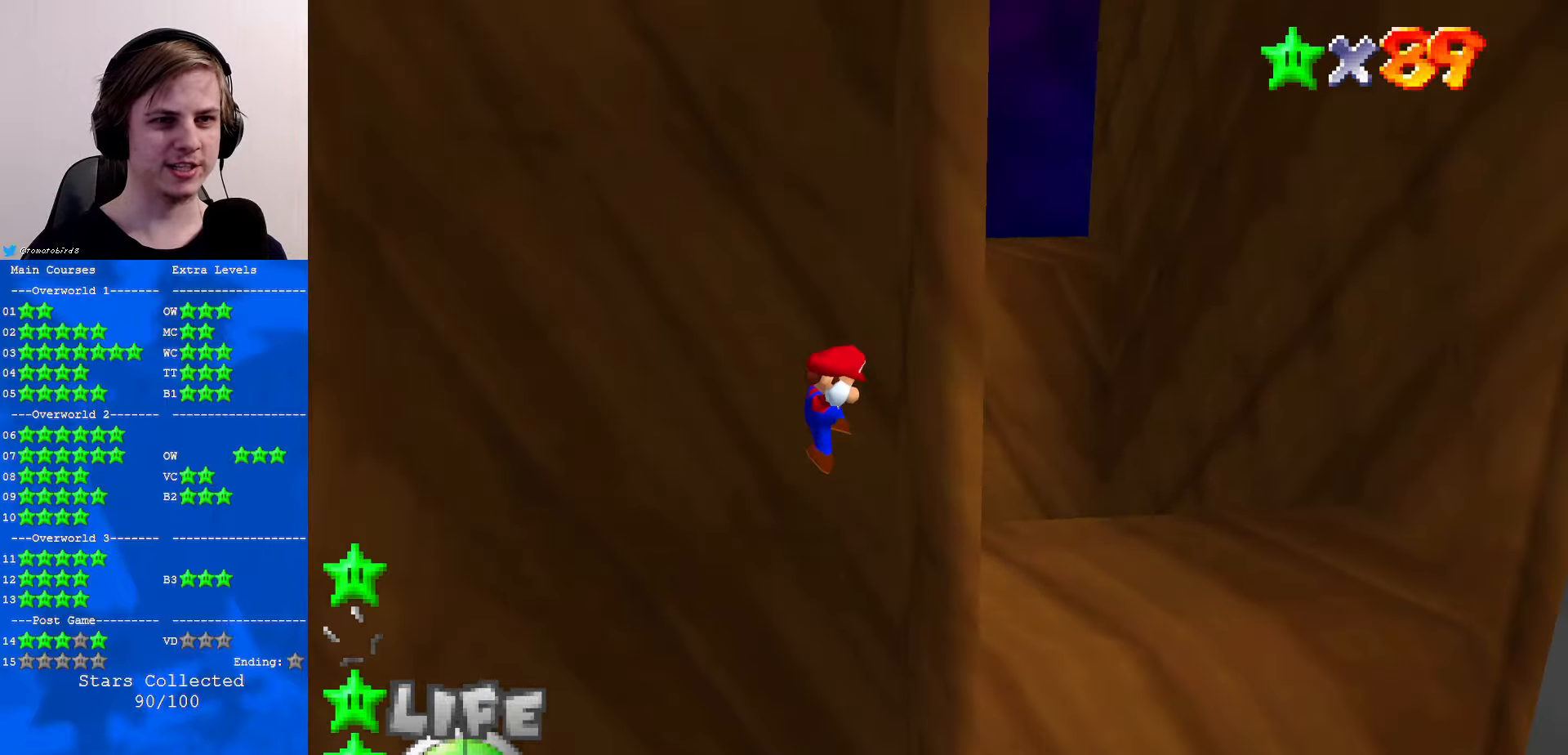
{"buttons": [], "left_stick": "right", "events": [[100, "A", "up"], [300, "left_stick", "center"], [366, "left_stick", "right"]]}
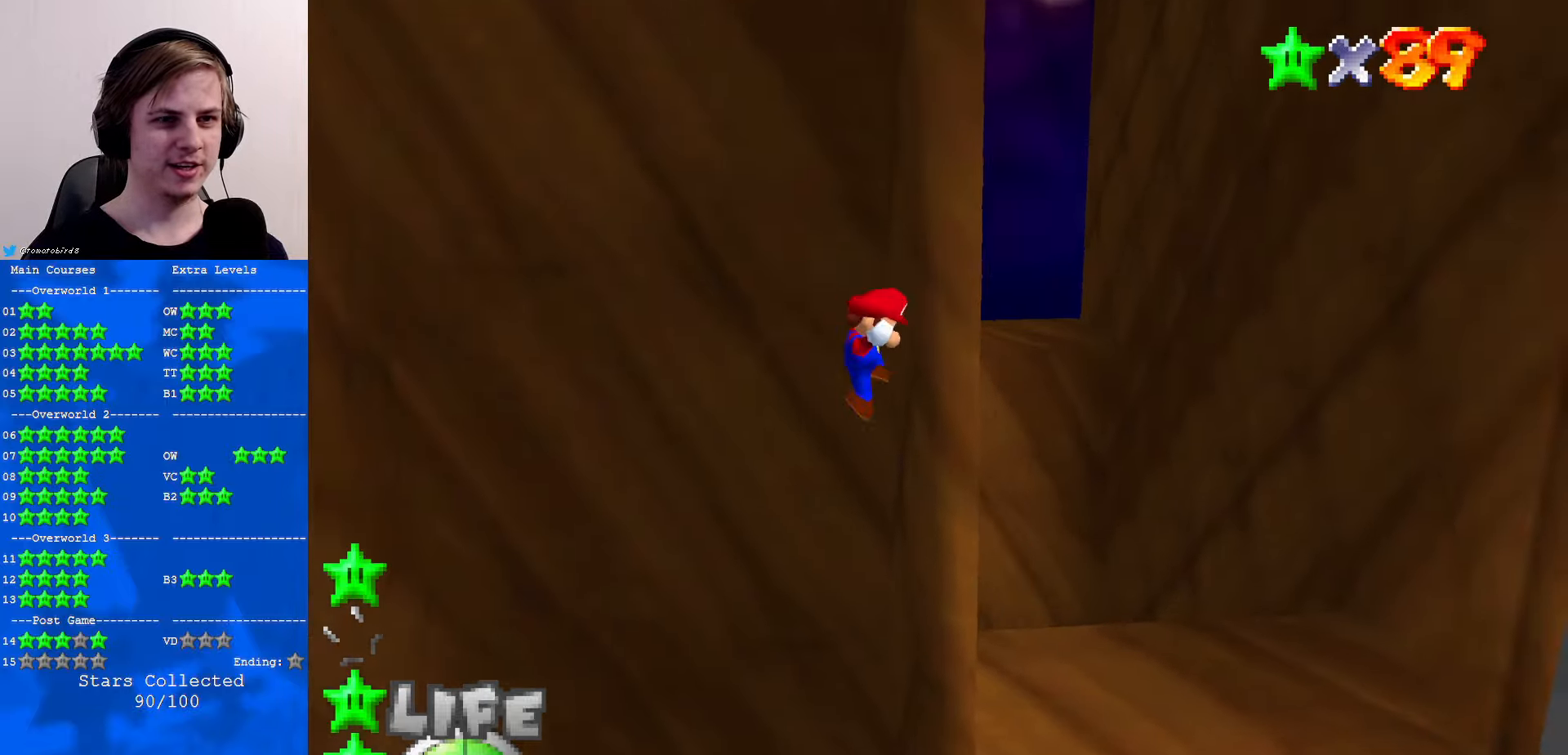
{"buttons": [], "left_stick": "left", "events": [[133, "A", "down"], [166, "left_stick", "left"], [233, "A", "up"]]}